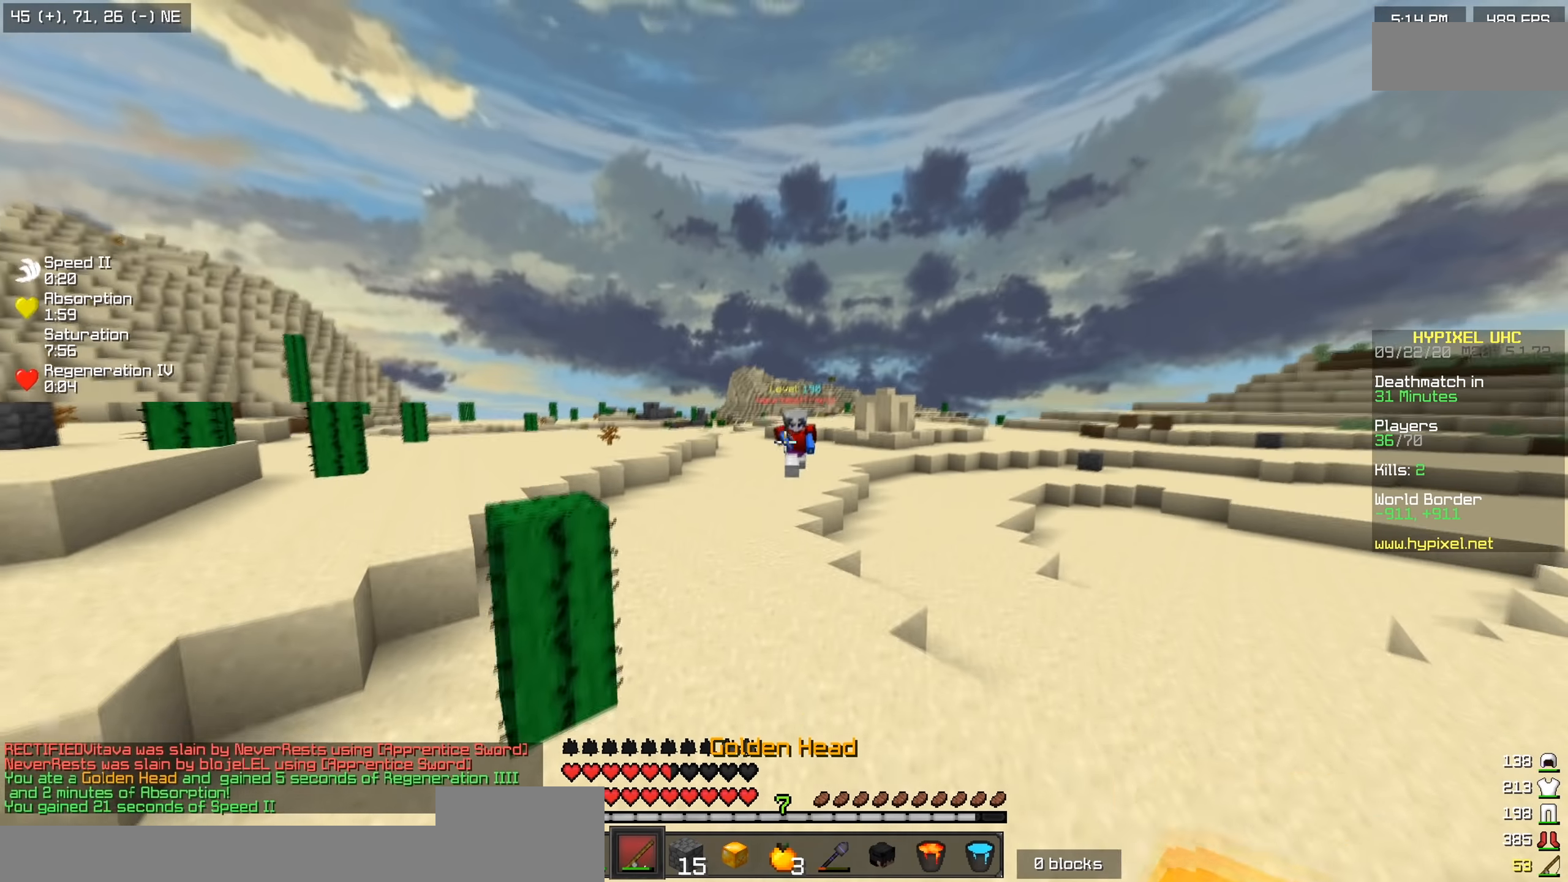
Gameplay with keyboard; each line is a JSON object with the keys held at the frame after it. "events" lists presses ("down") and releases ("up") of "a", "d", "s" and "w" between this image and that frame as [ms after this image, input, new state], when the widget could be followed in between. No other keys are recorded. Mouse input is not recorded.
{"keys": ["w"], "events": [[467, "d", "up"]]}
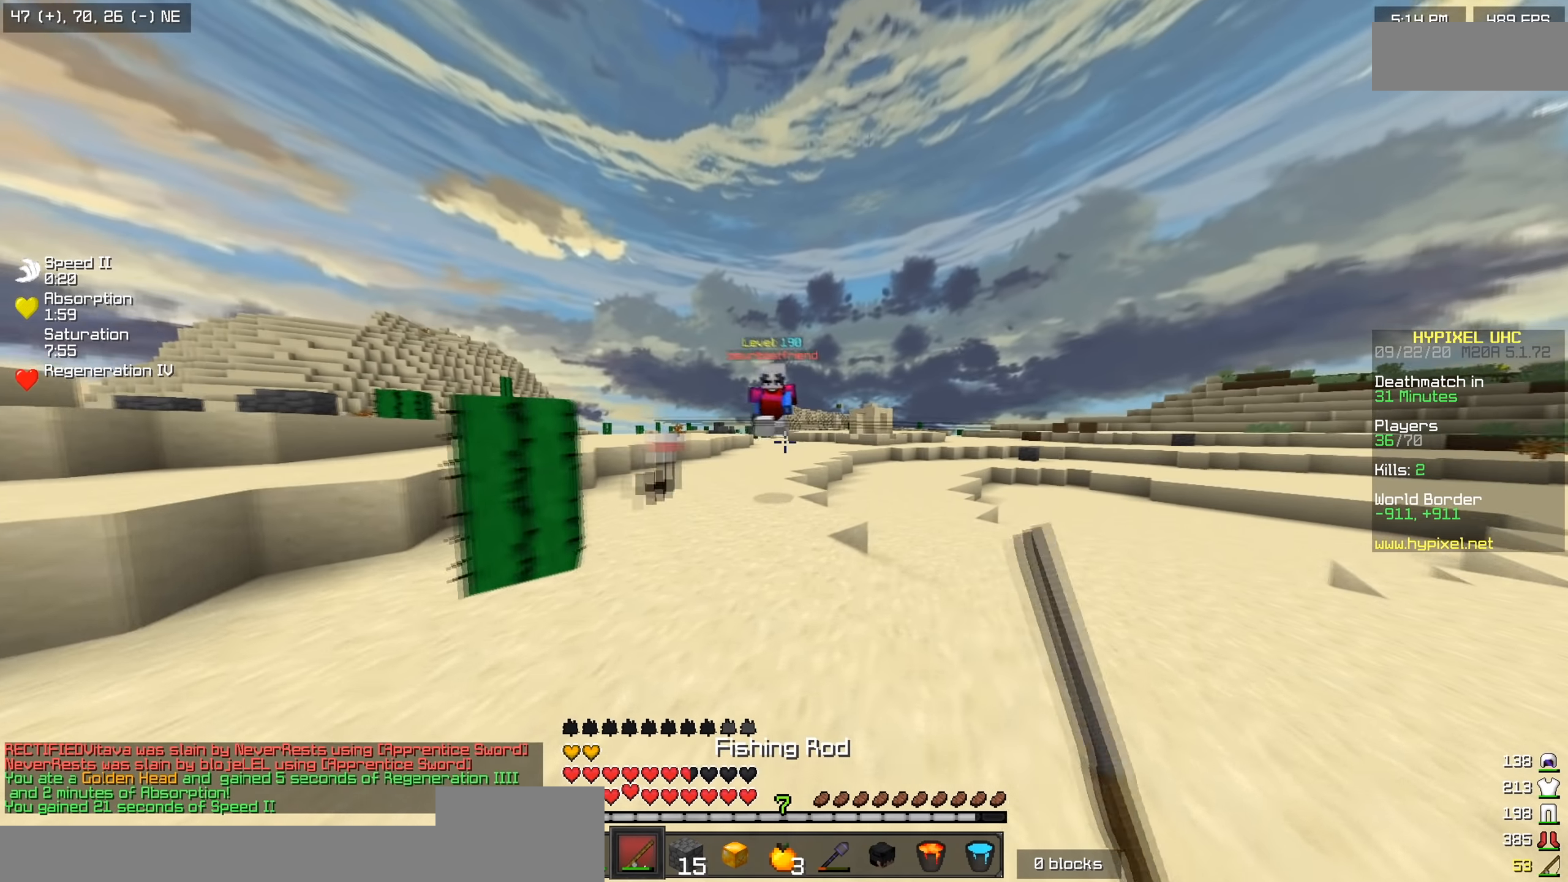
{"keys": ["a"], "events": [[167, "d", "down"], [367, "a", "down"], [384, "d", "up"], [417, "w", "up"]]}
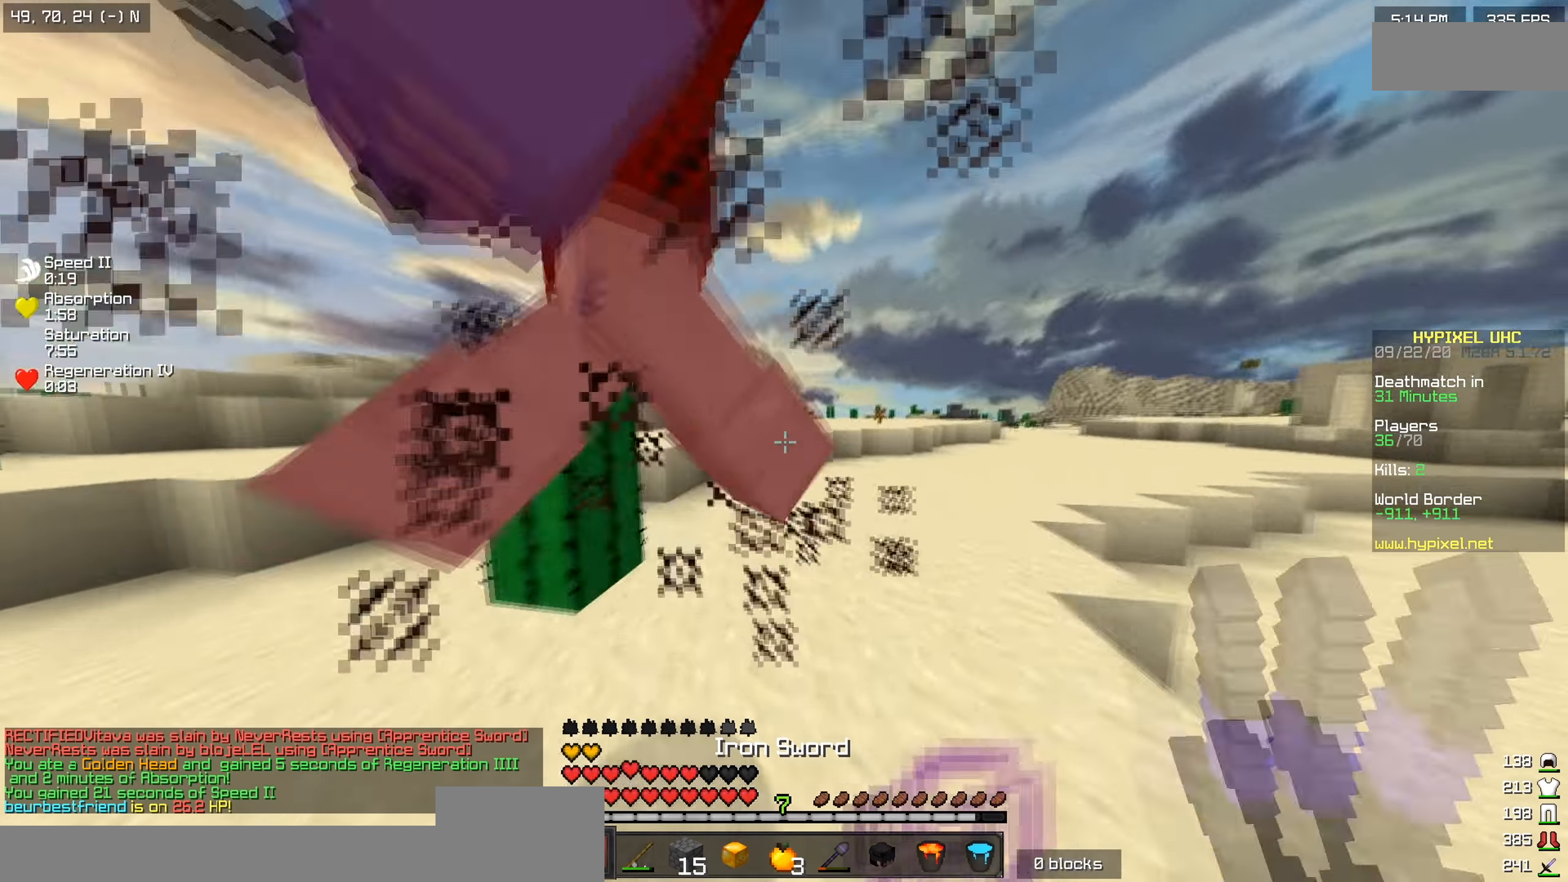
{"keys": ["d", "w"], "events": [[166, "w", "down"], [266, "d", "down"], [350, "a", "up"]]}
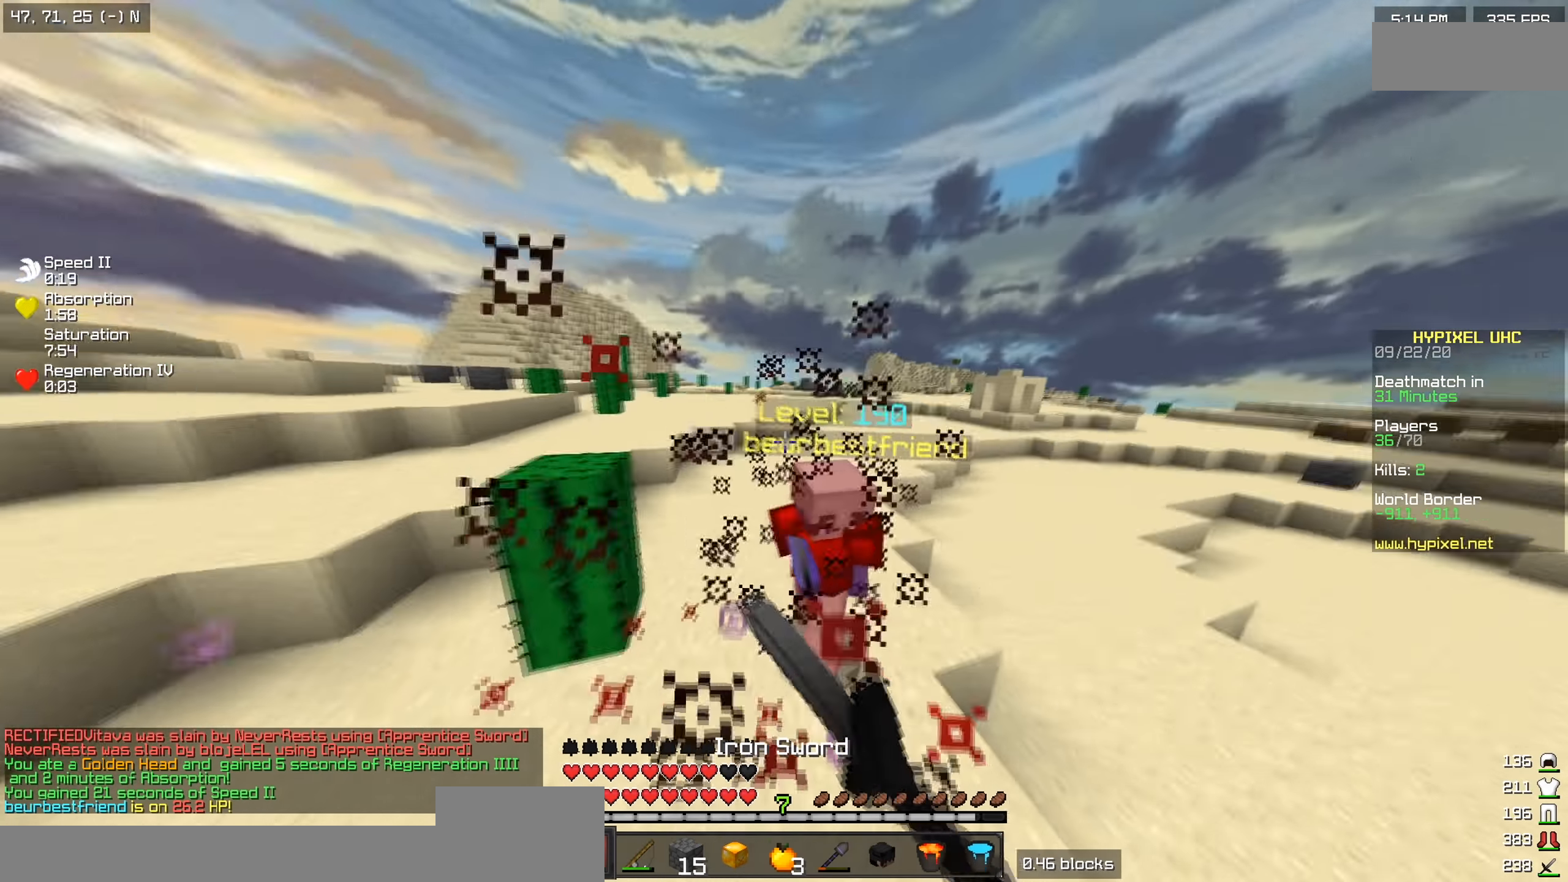
{"keys": ["d", "w"], "events": [[184, "d", "up"], [267, "d", "down"]]}
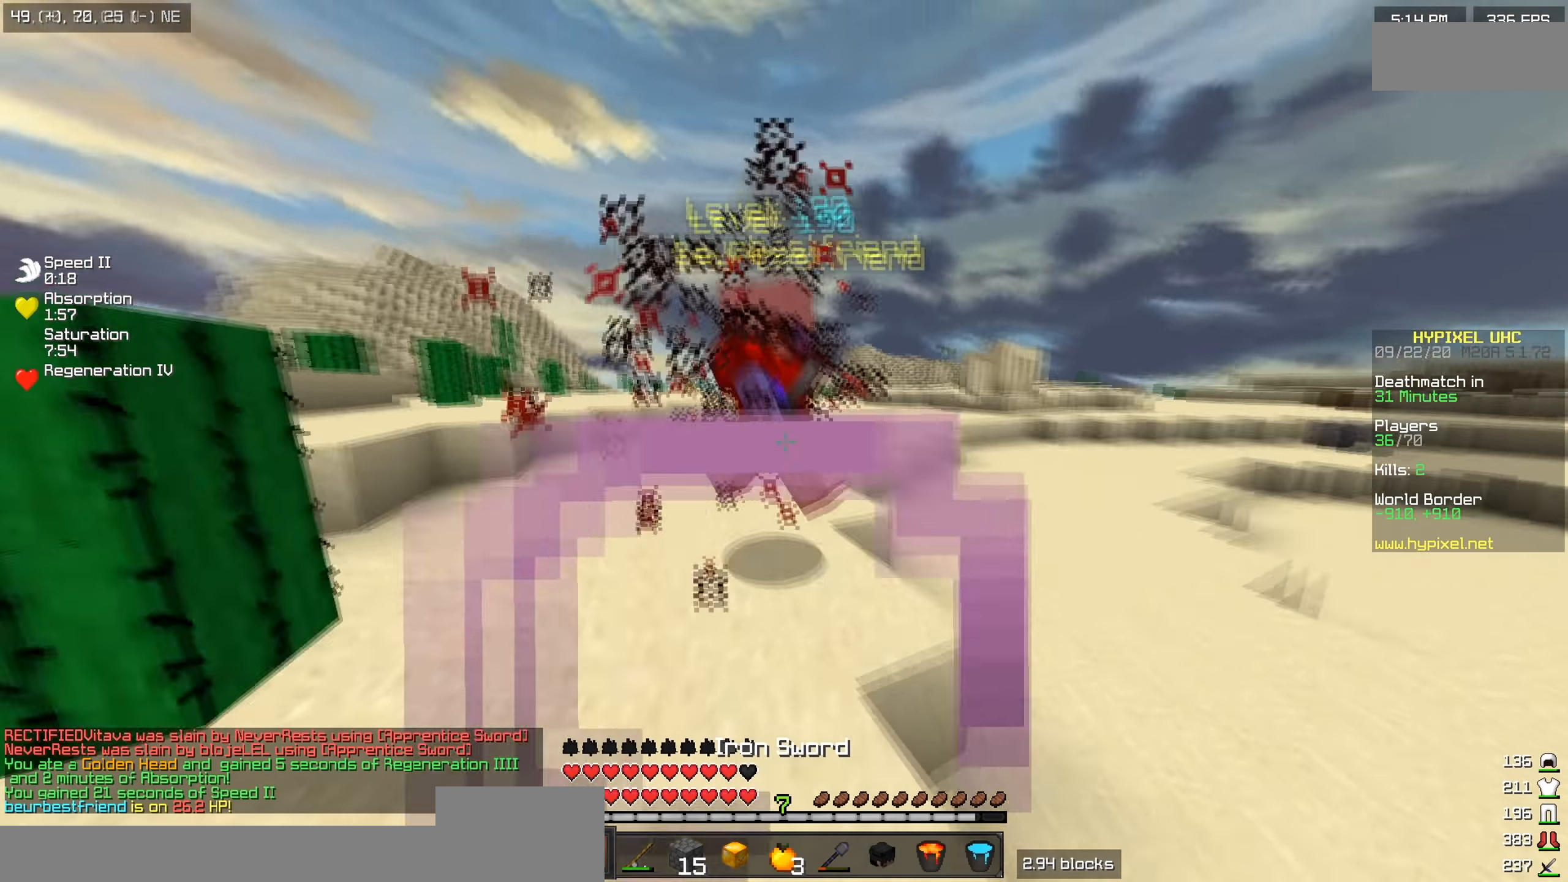
{"keys": ["a", "w"], "events": [[166, "a", "down"], [233, "d", "up"]]}
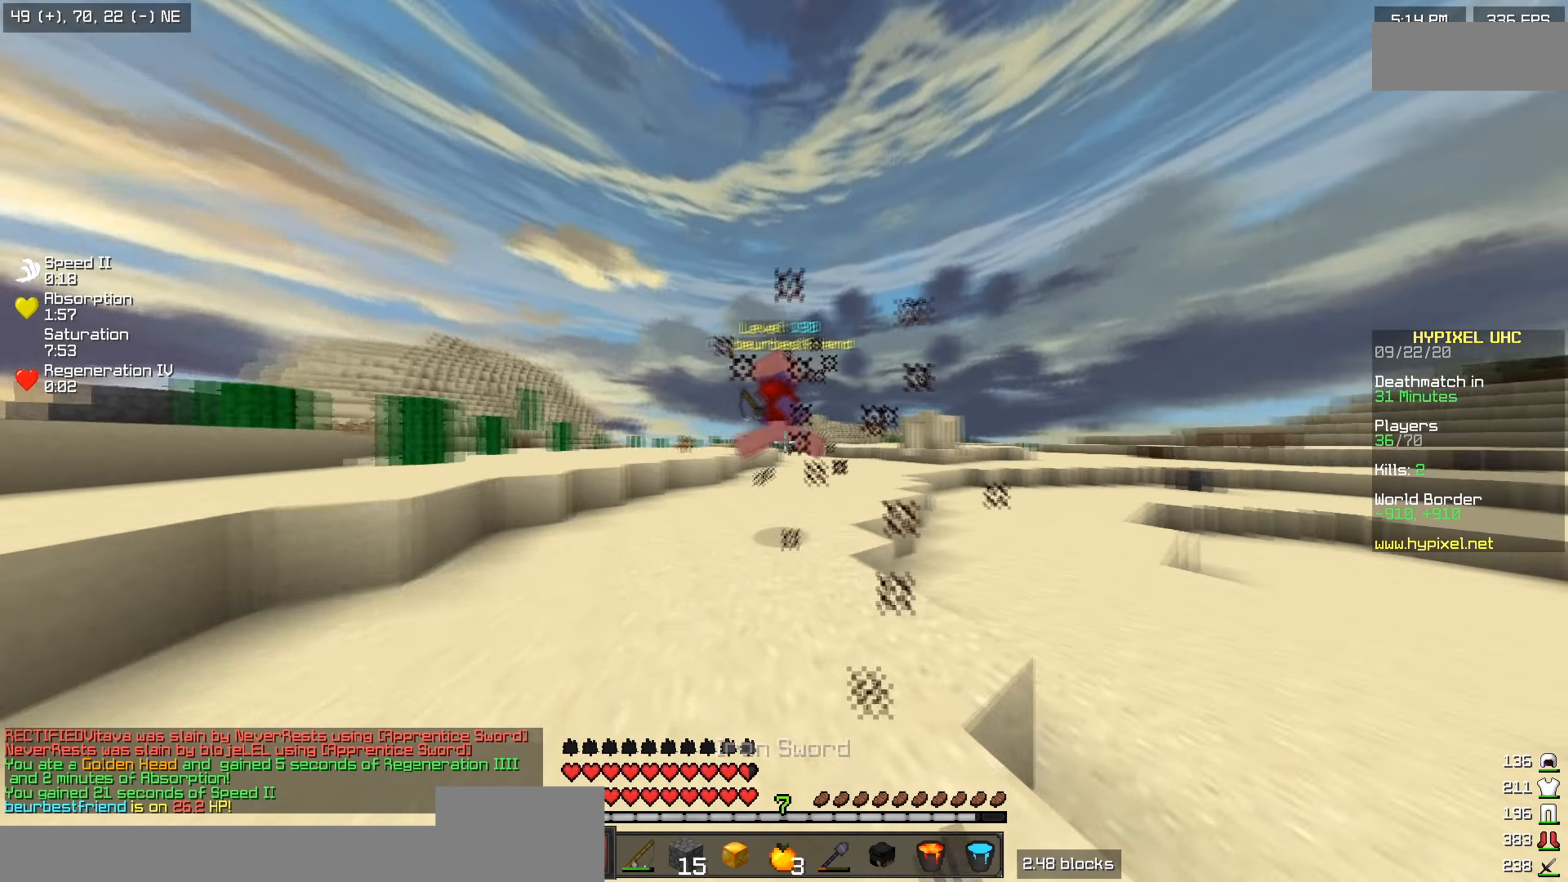
{"keys": ["w"], "events": [[367, "a", "up"]]}
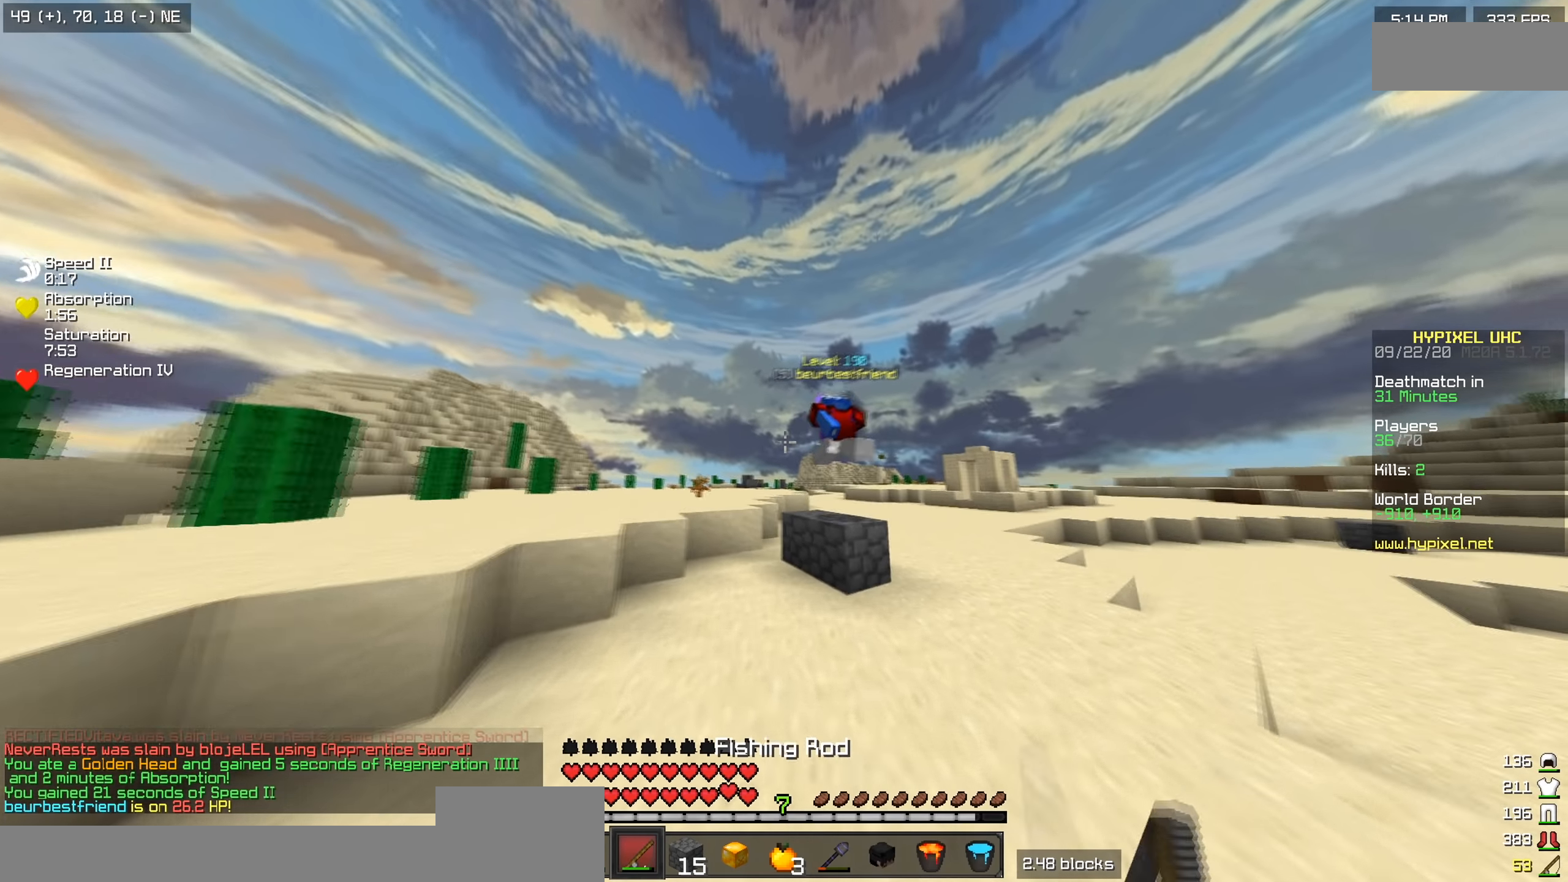
{"keys": ["w"], "events": []}
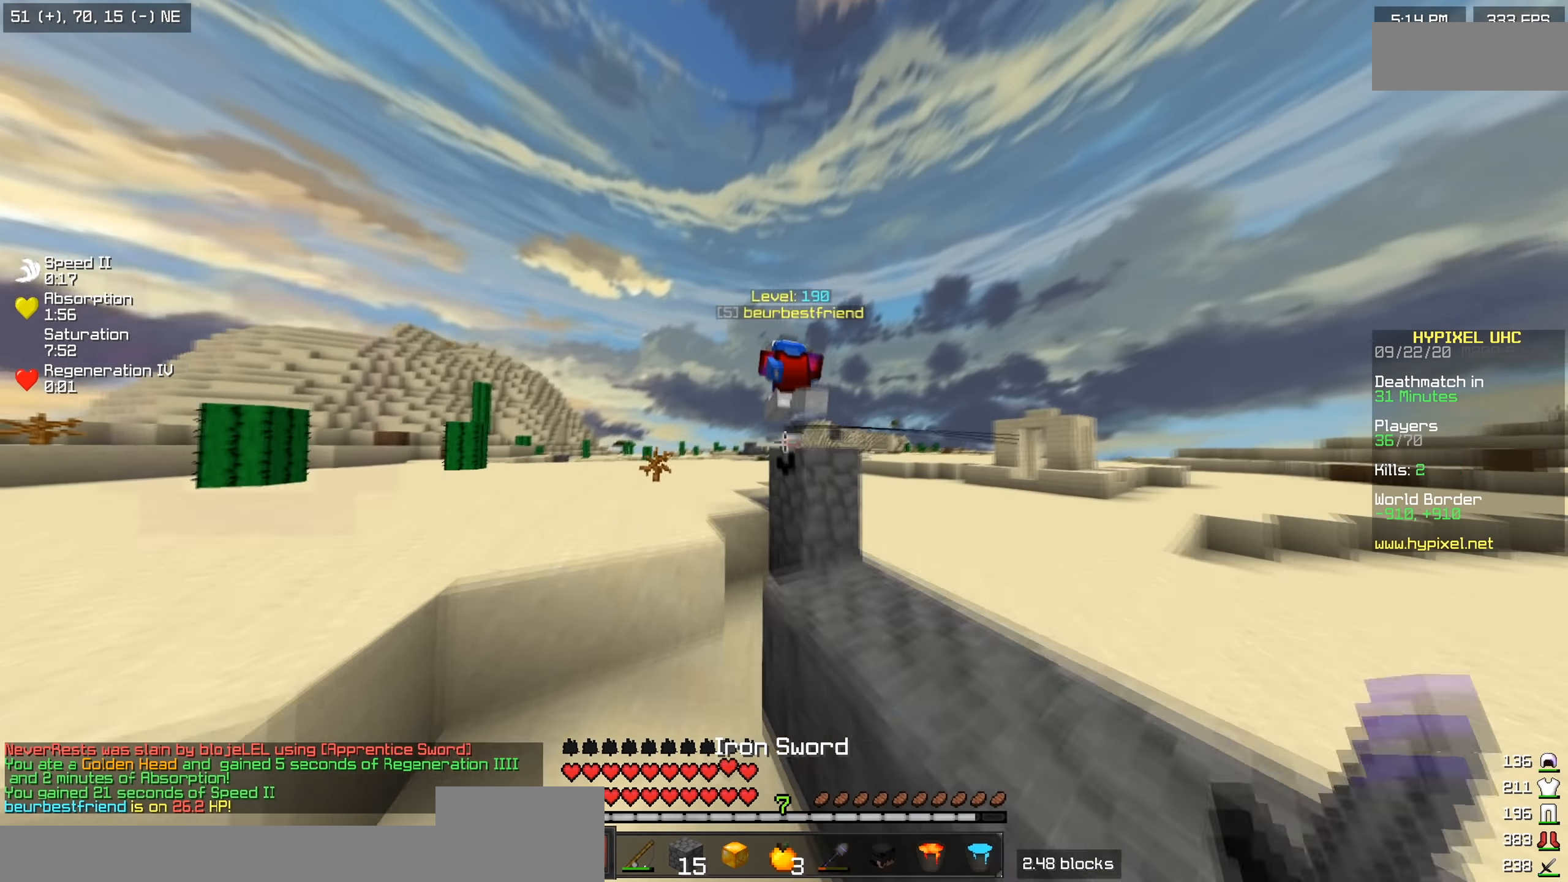
{"keys": ["a", "w"], "events": [[117, "d", "down"], [267, "a", "down"], [317, "d", "up"]]}
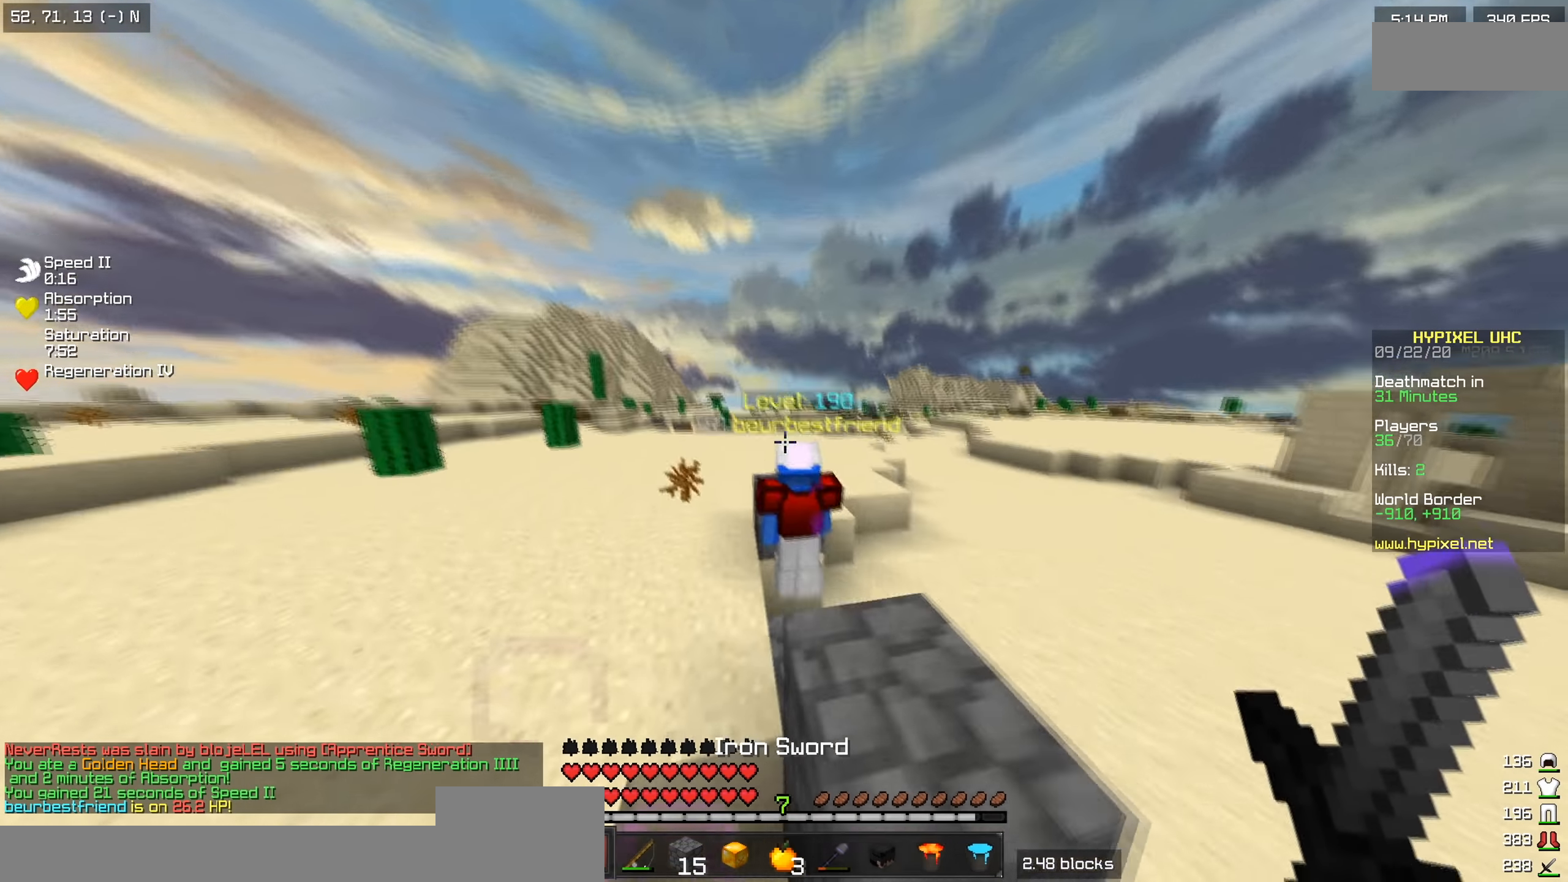
{"keys": ["w"], "events": [[167, "a", "up"]]}
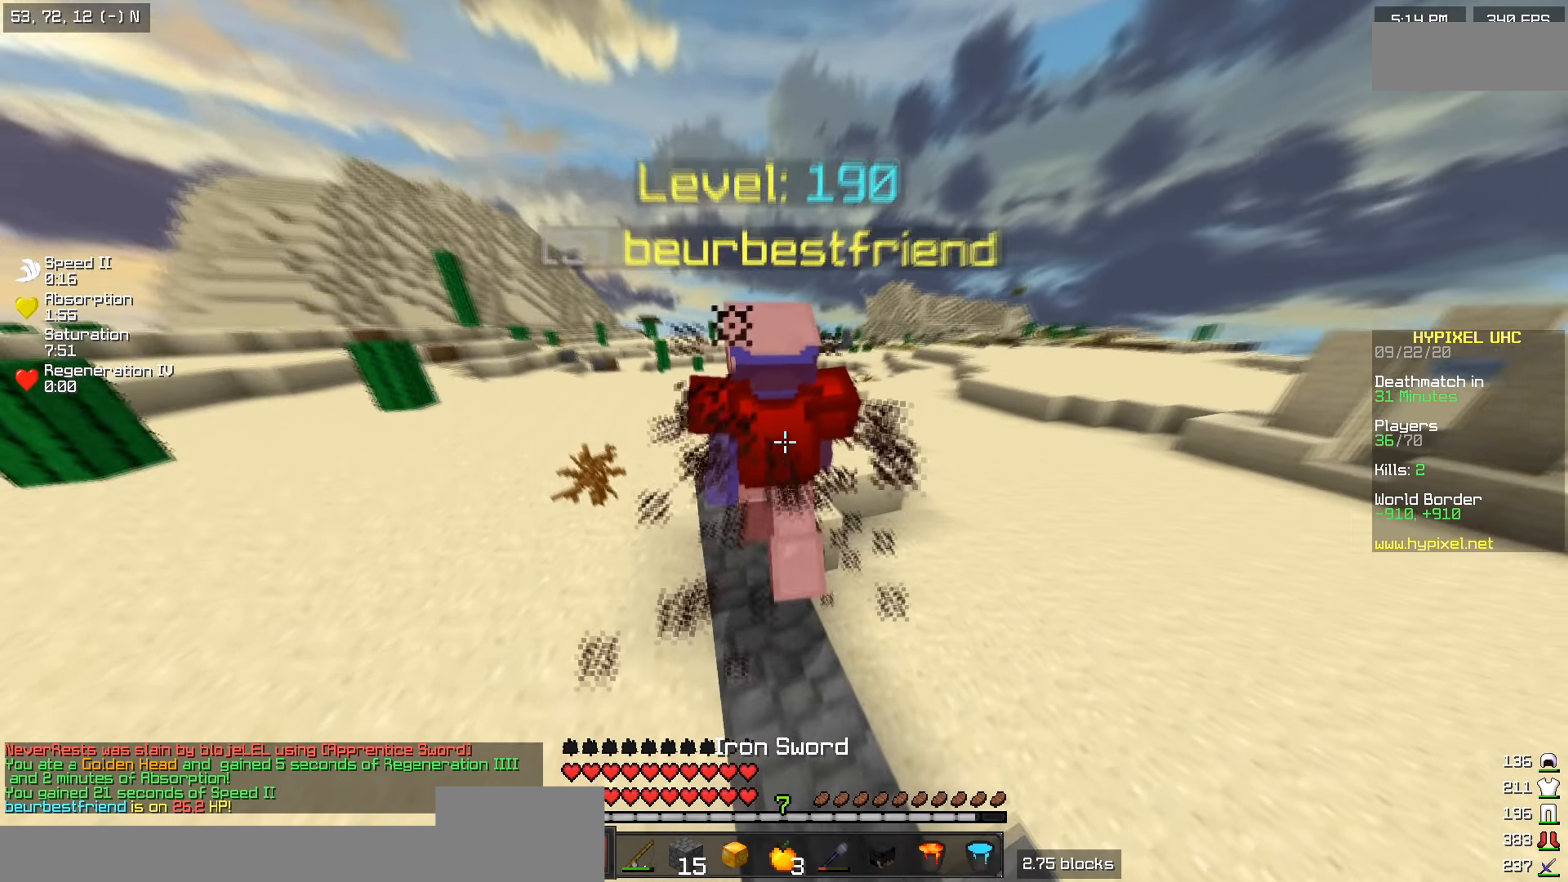
{"keys": ["w"], "events": [[317, "a", "down"], [367, "a", "up"]]}
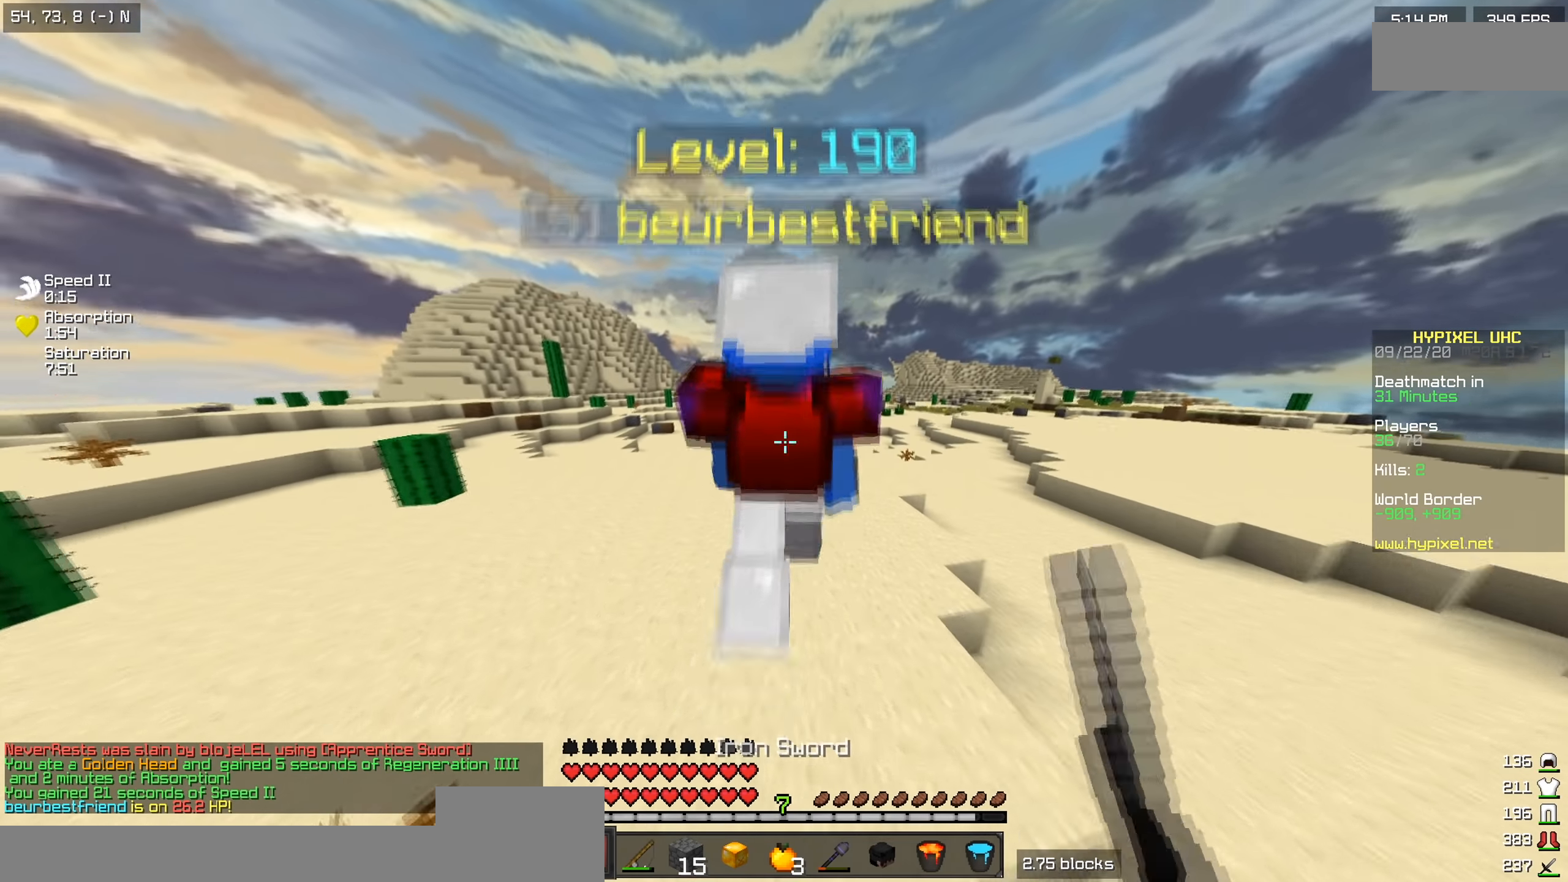
{"keys": ["d", "w"], "events": [[317, "d", "down"]]}
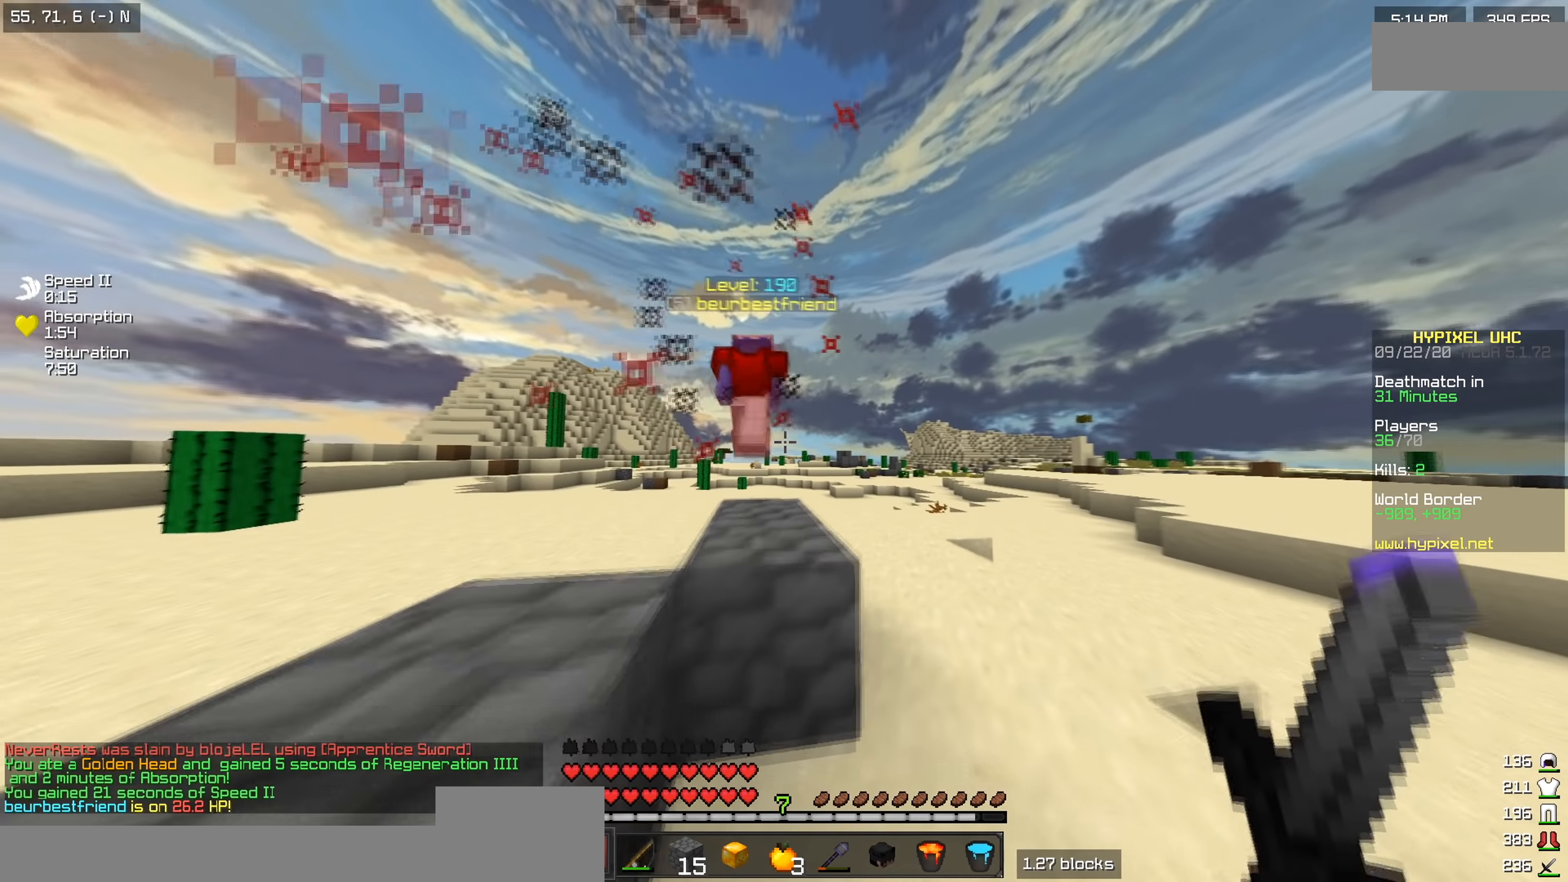
{"keys": ["w"], "events": [[200, "d", "up"], [317, "d", "down"], [384, "d", "up"]]}
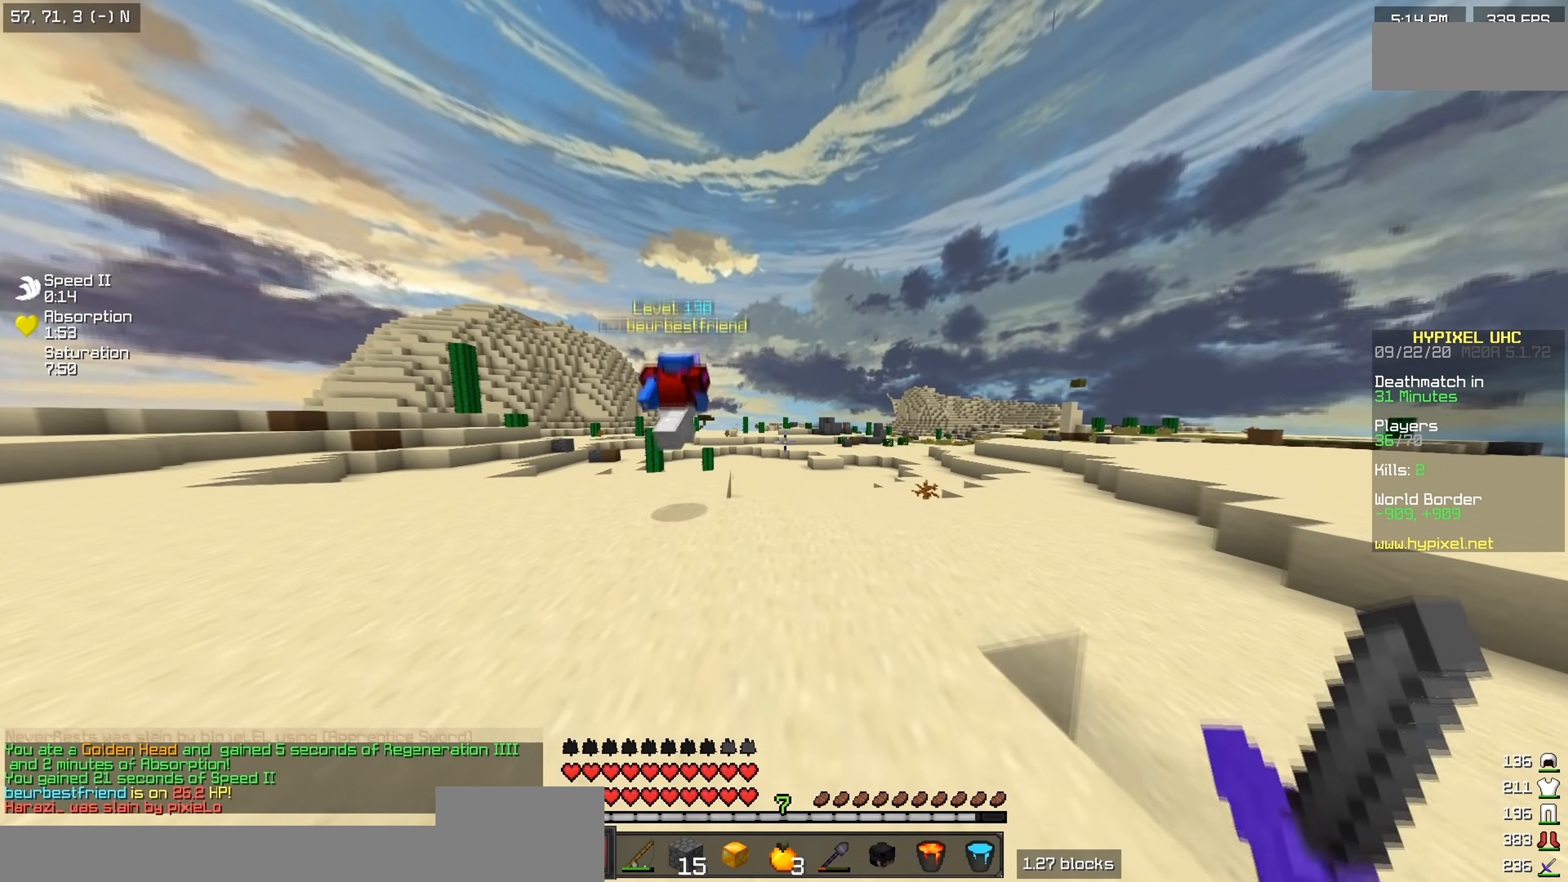
{"keys": ["w"], "events": []}
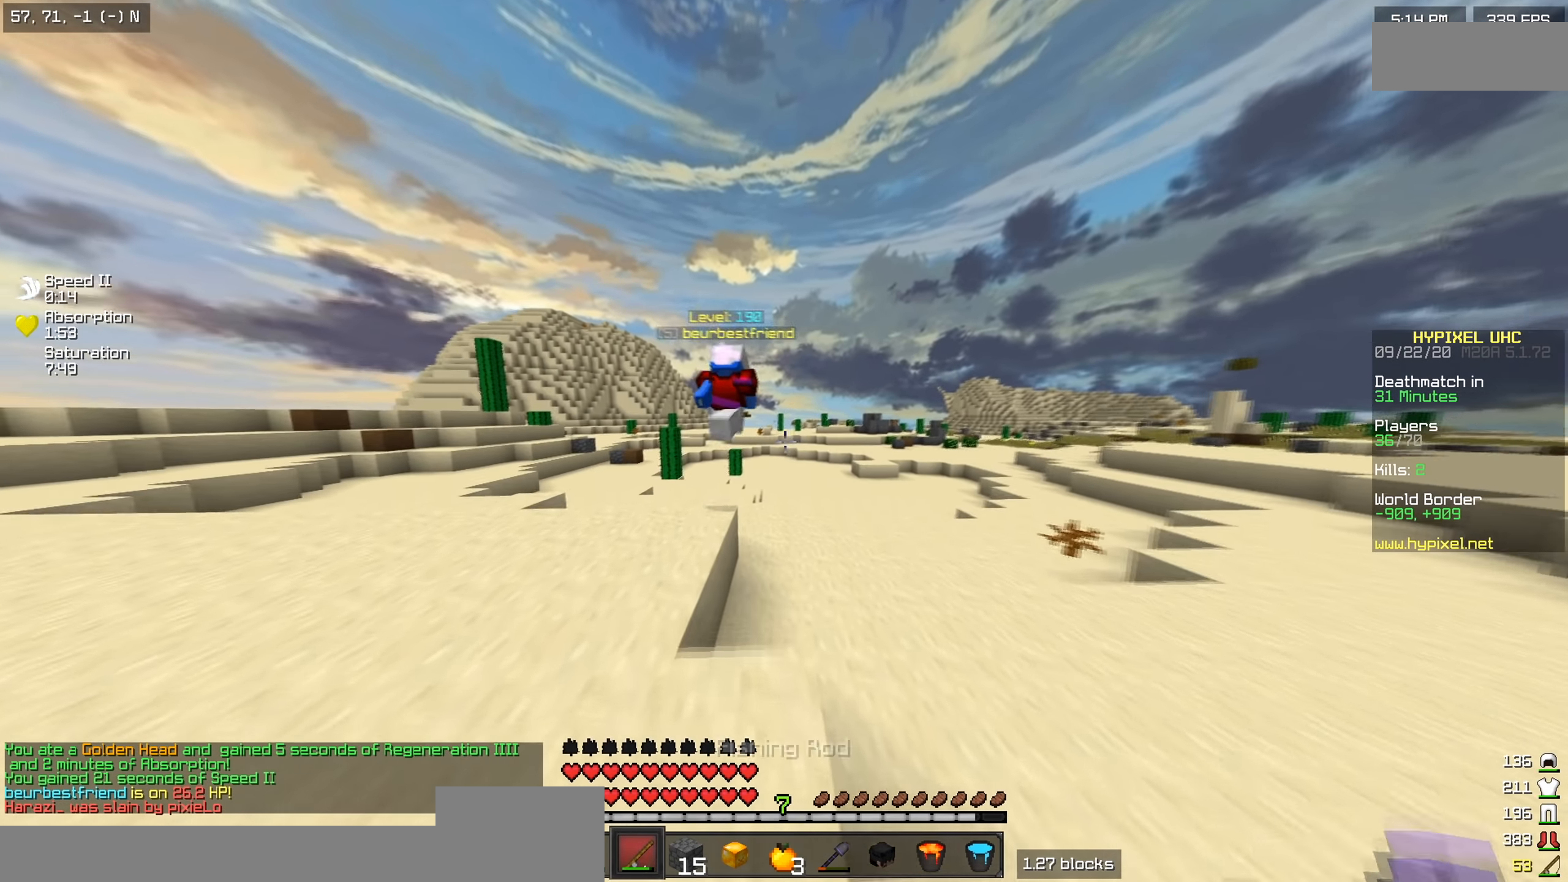
{"keys": ["w"], "events": []}
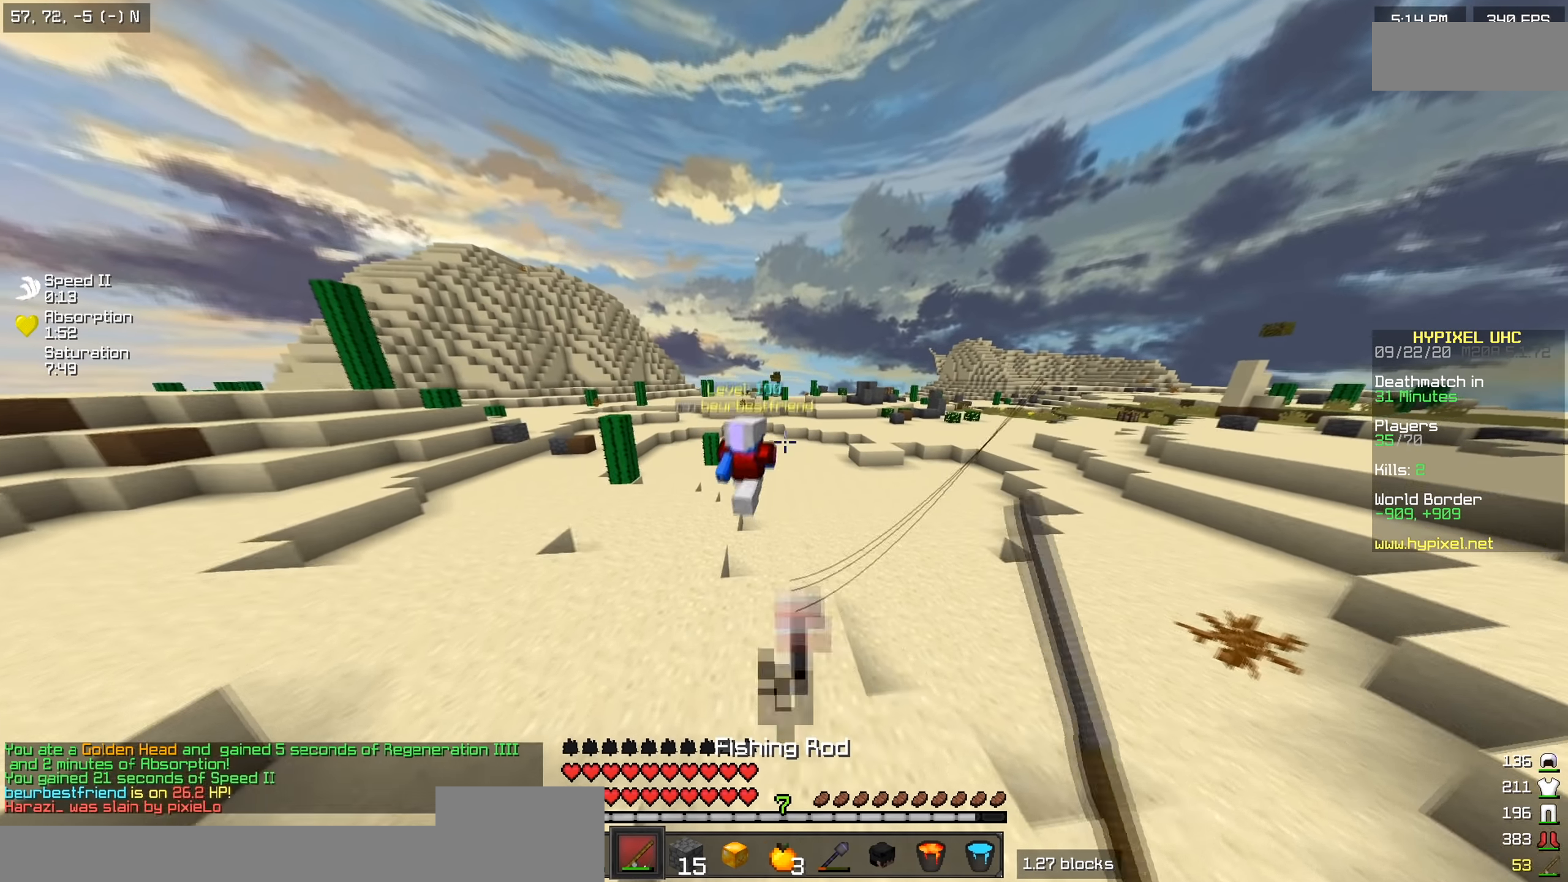
{"keys": ["w"], "events": []}
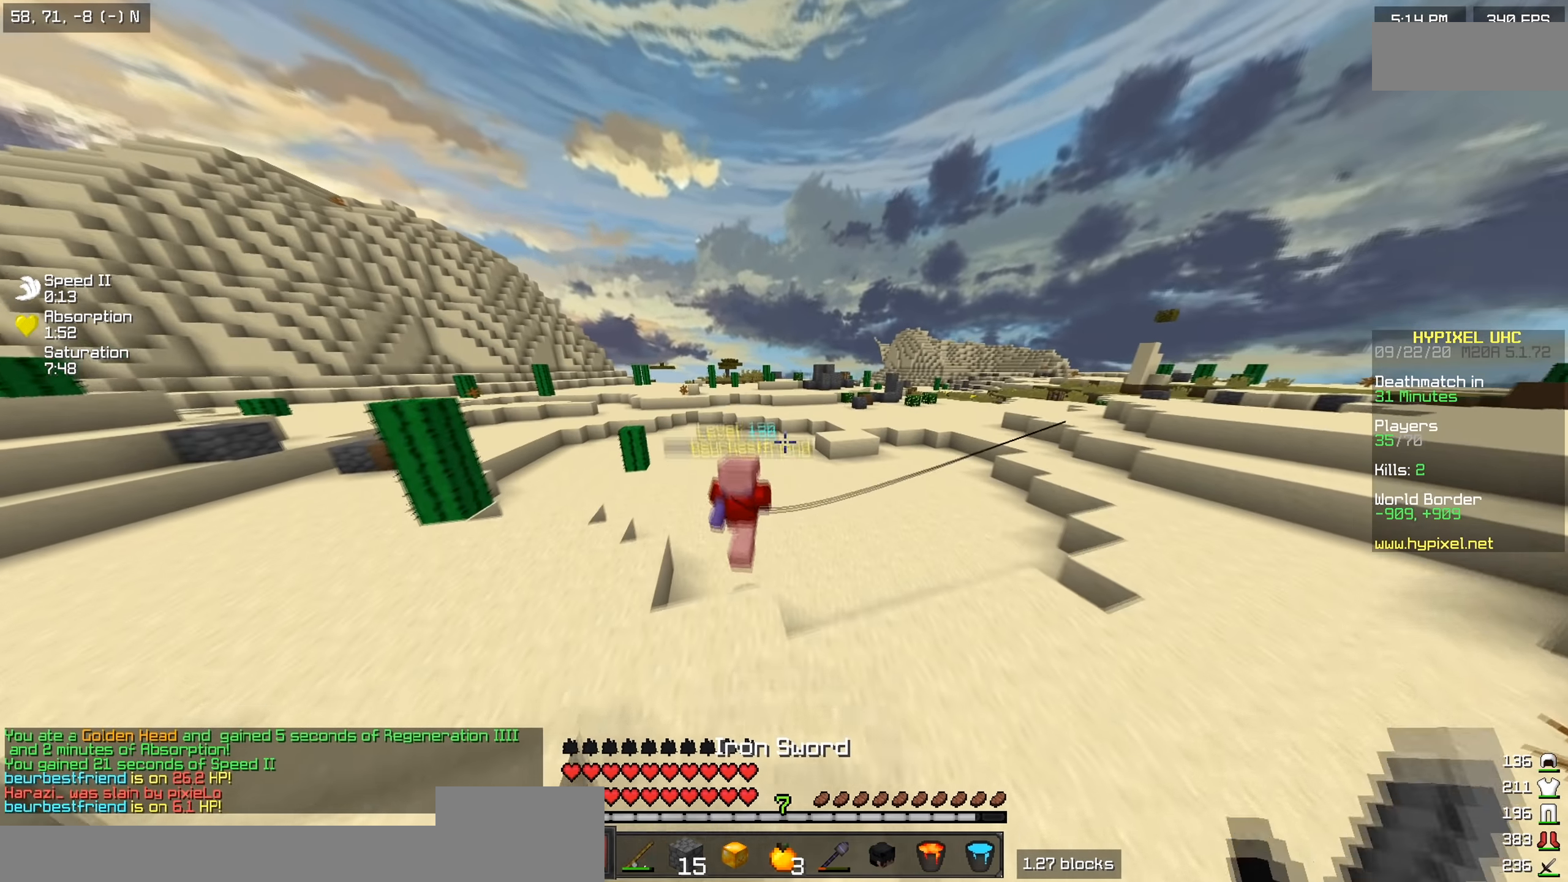
{"keys": ["w"], "events": []}
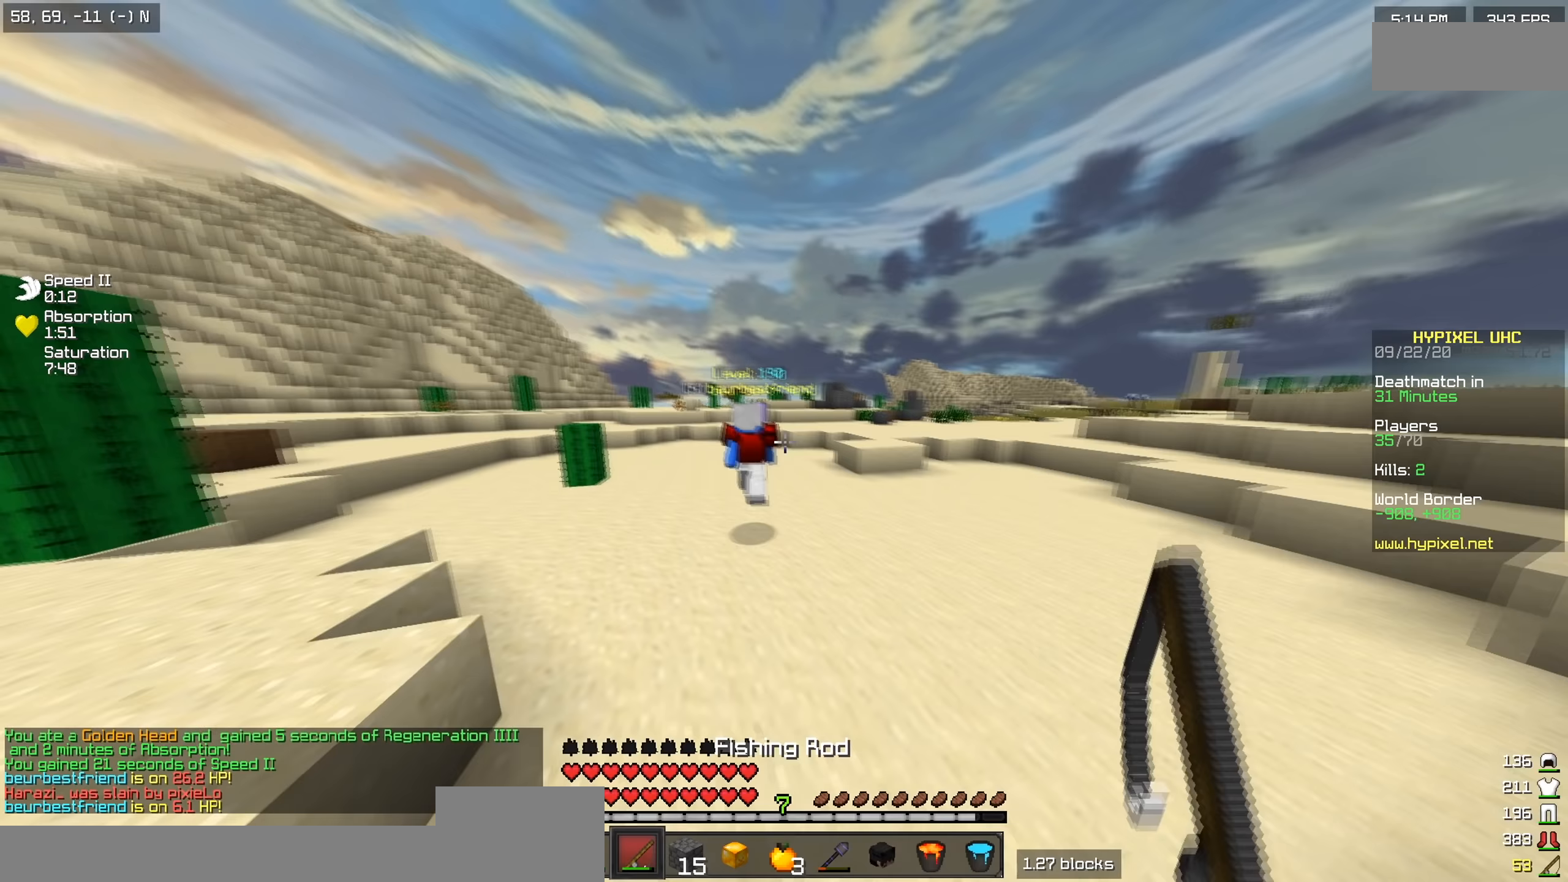
{"keys": ["w"], "events": []}
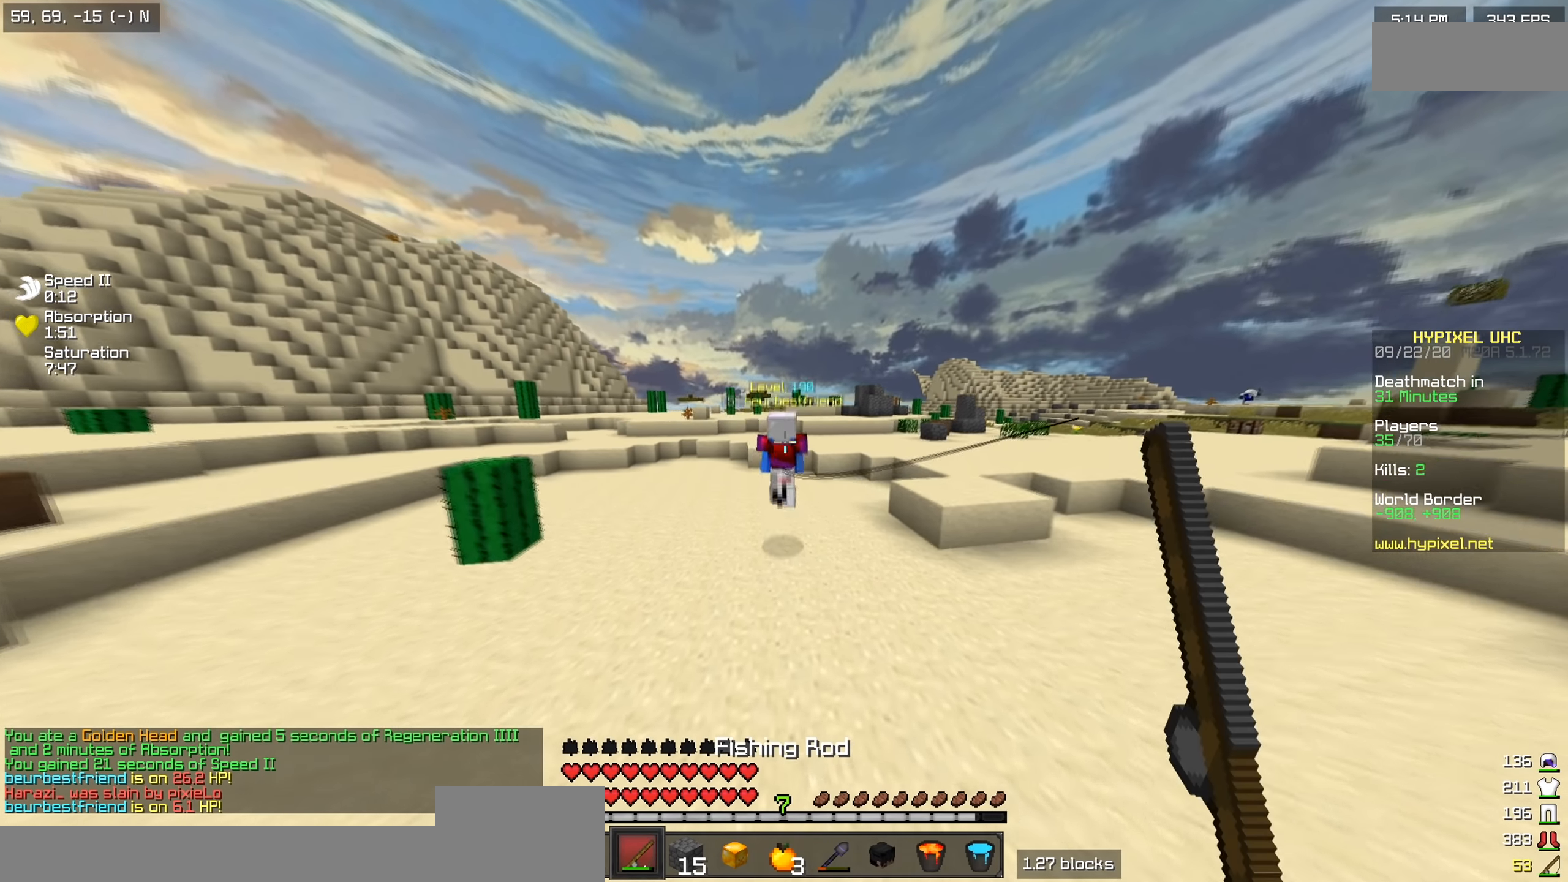
{"keys": ["w"], "events": []}
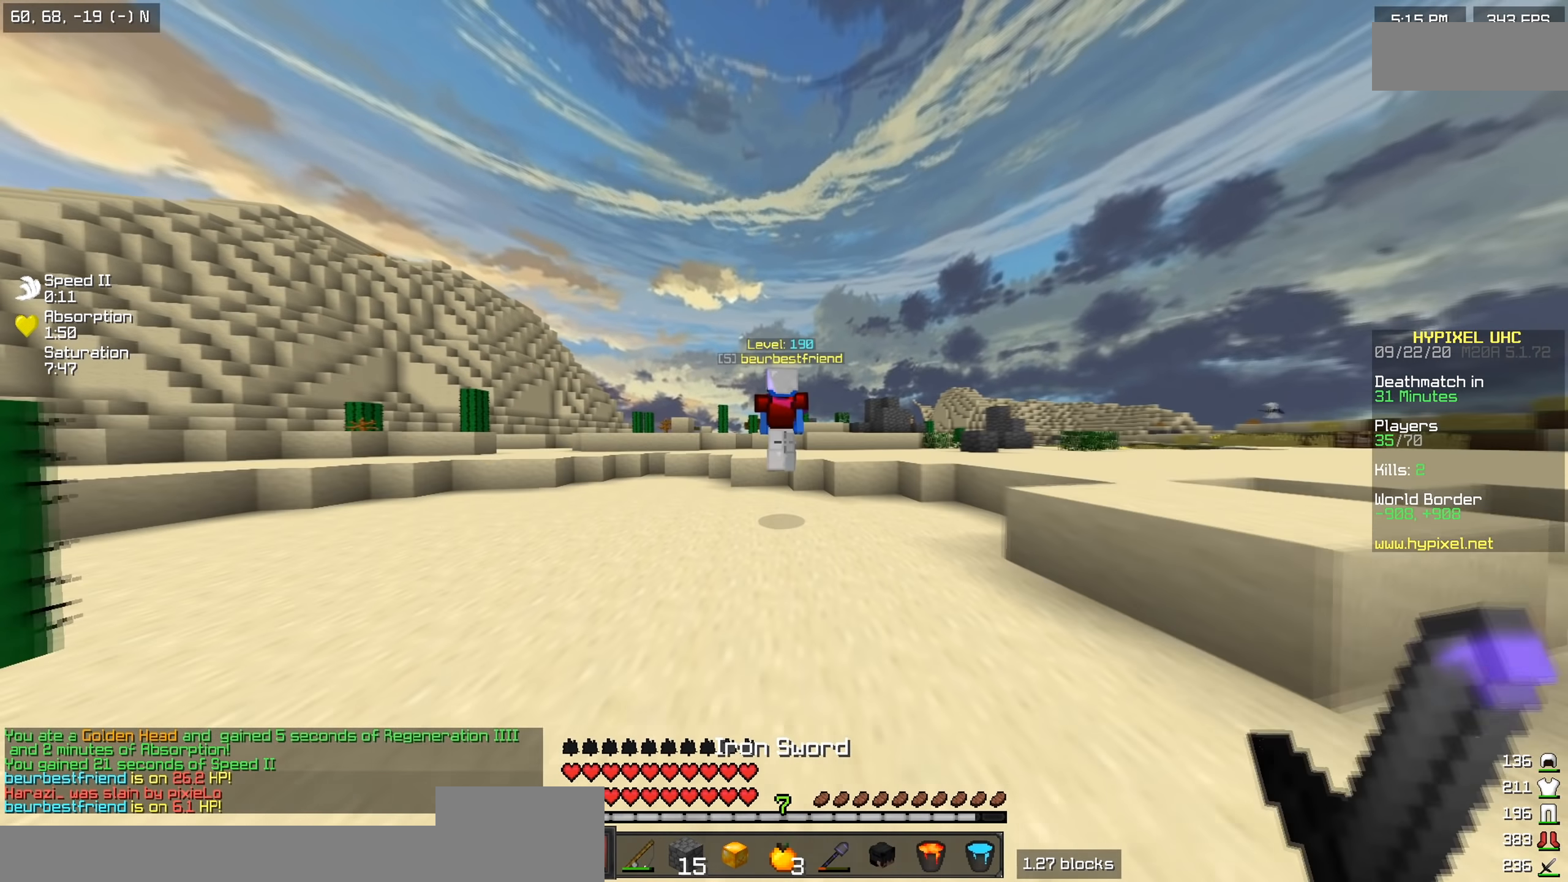
{"keys": ["w"], "events": []}
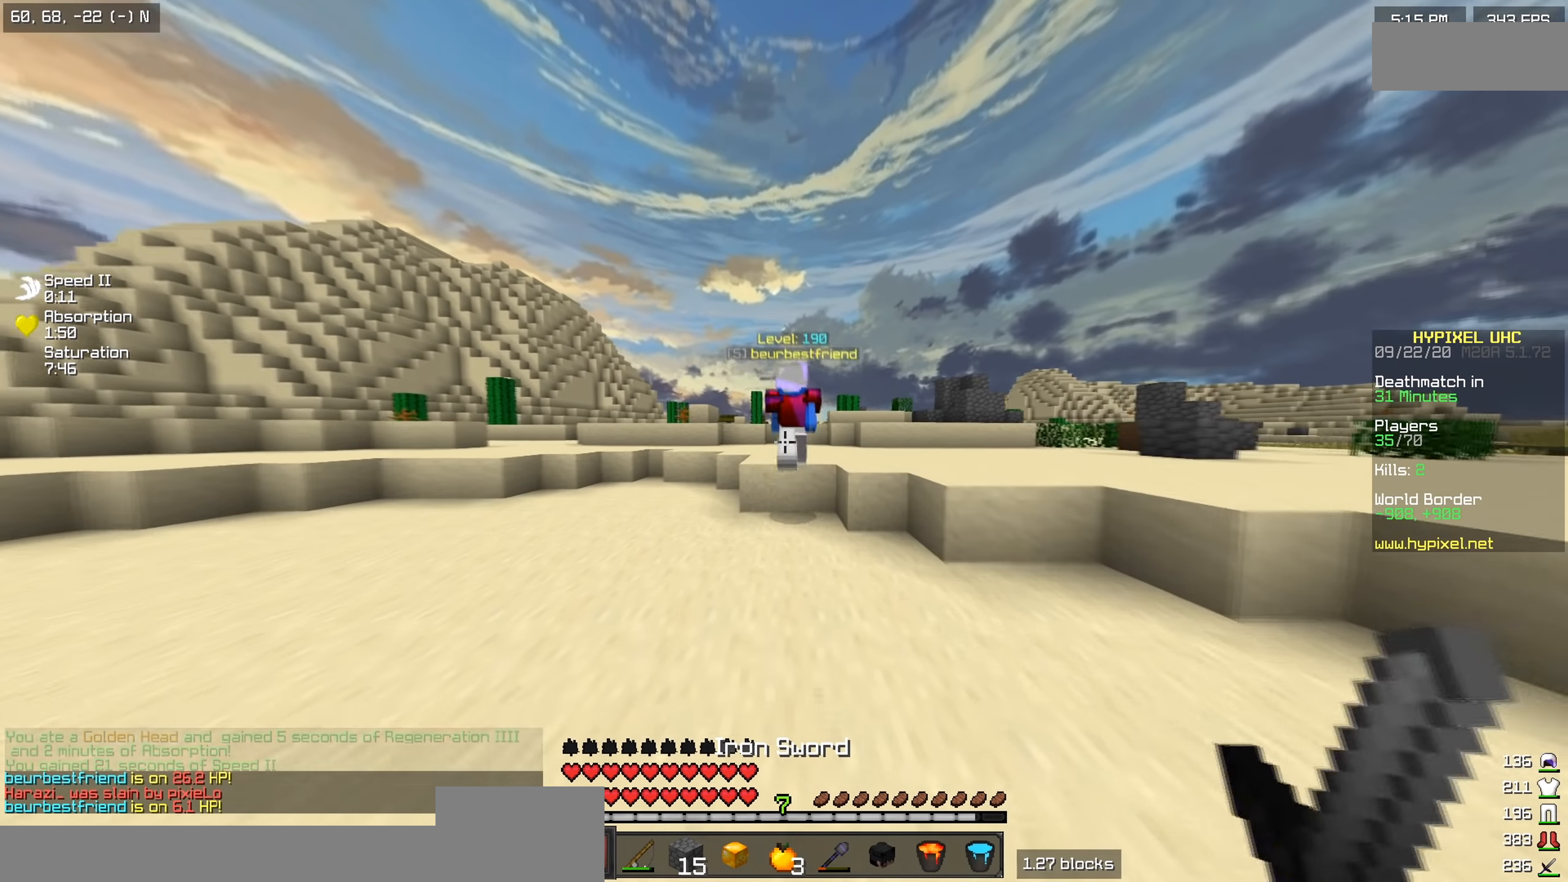
{"keys": ["w"], "events": []}
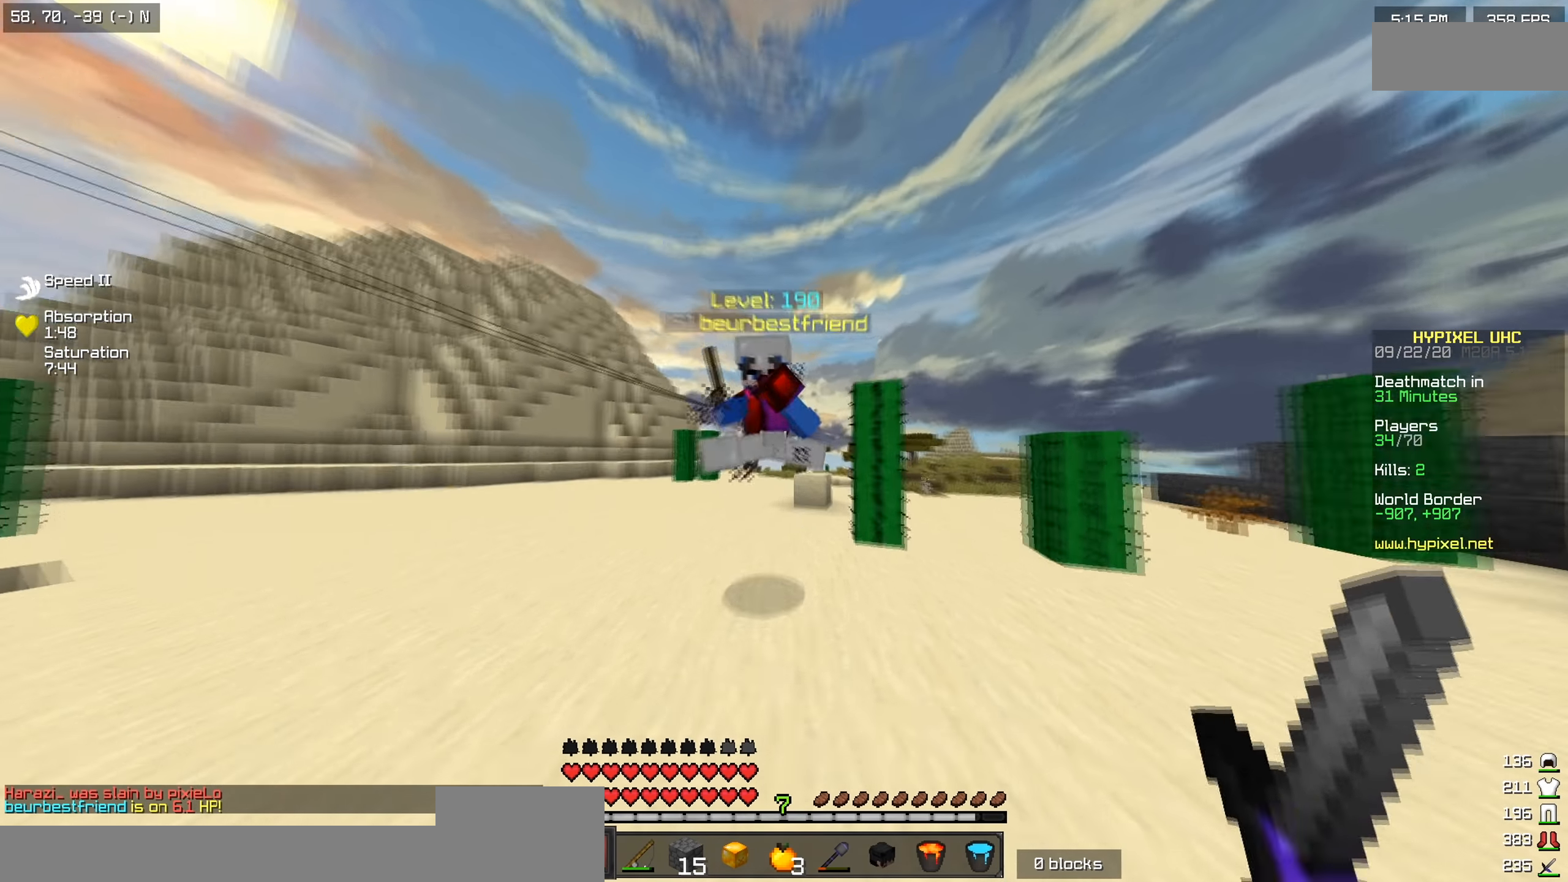
{"keys": ["a", "w"], "events": [[33, "a", "down"]]}
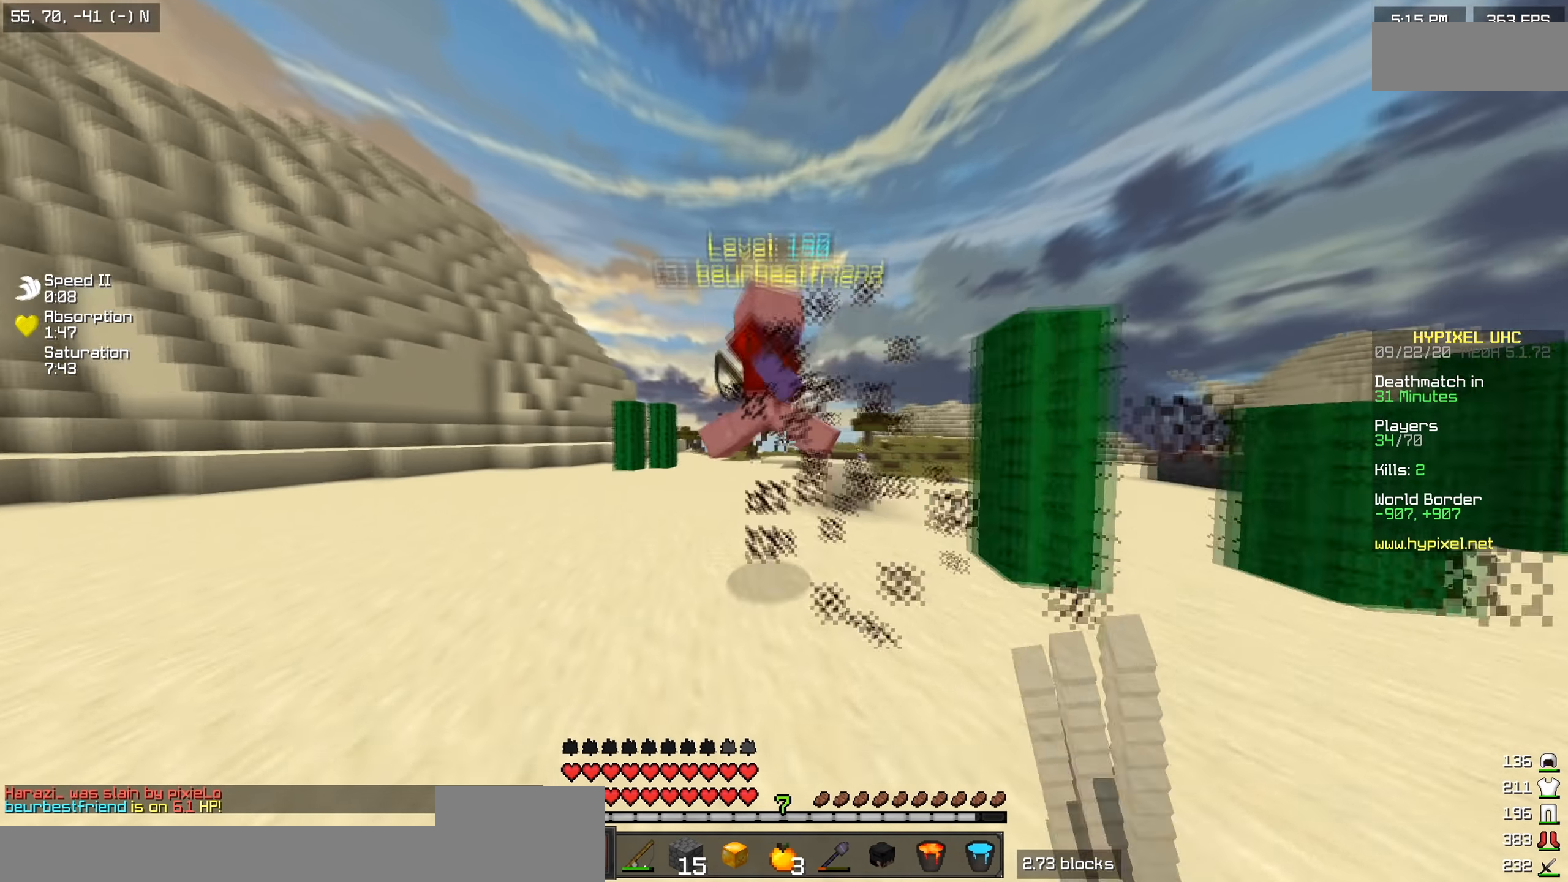
{"keys": ["w"], "events": [[133, "a", "up"]]}
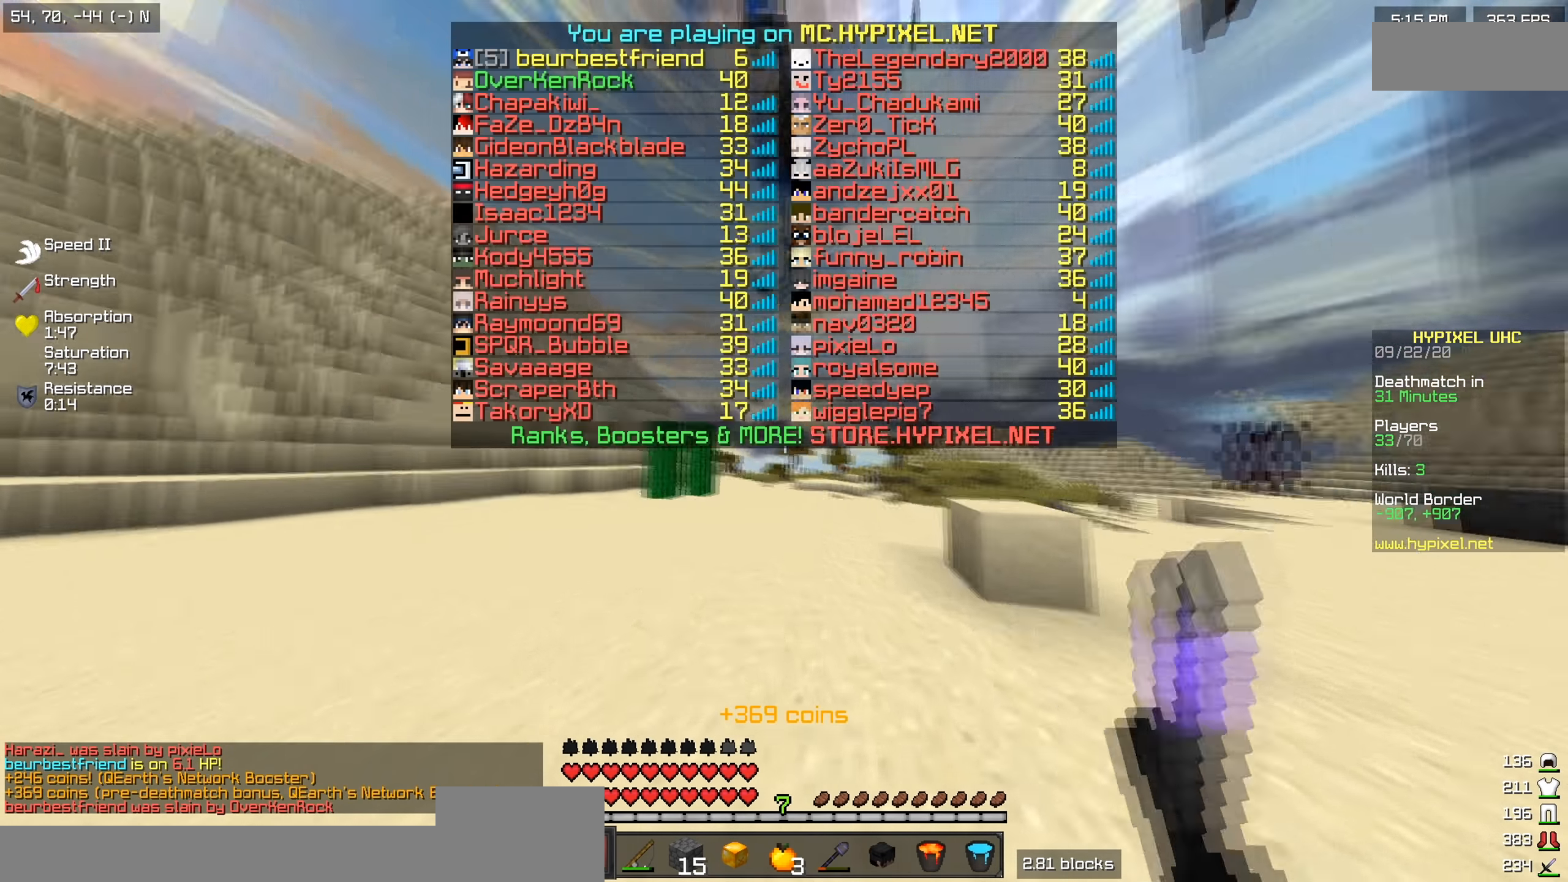
{"keys": ["d", "w"], "events": [[33, "d", "down"]]}
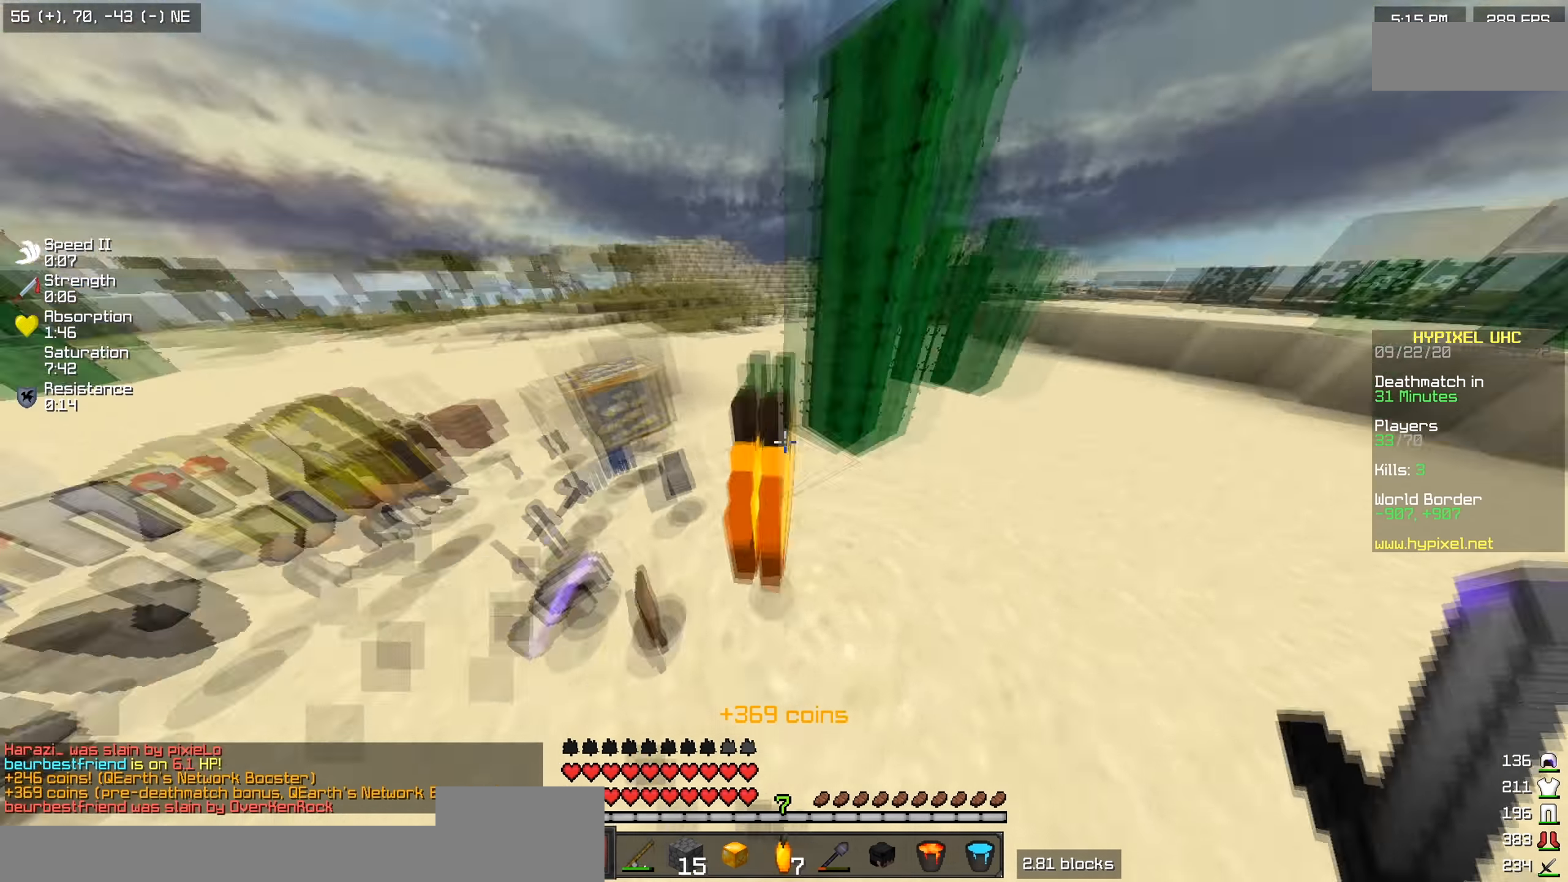
{"keys": ["a", "w"], "events": [[183, "a", "down"], [200, "d", "up"], [233, "w", "up"], [433, "w", "down"]]}
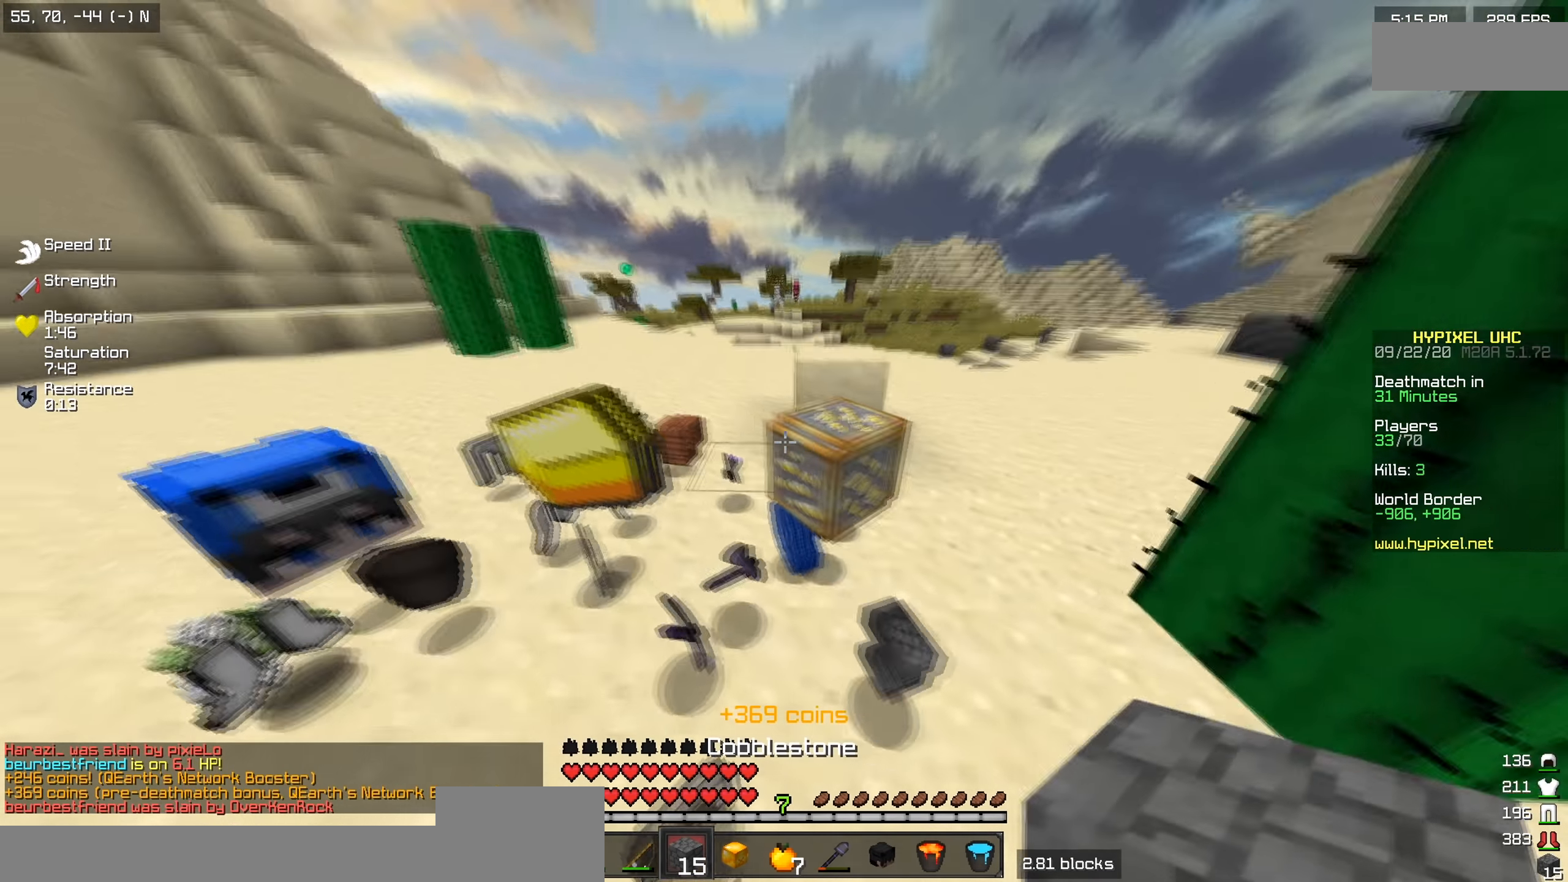
{"keys": []}
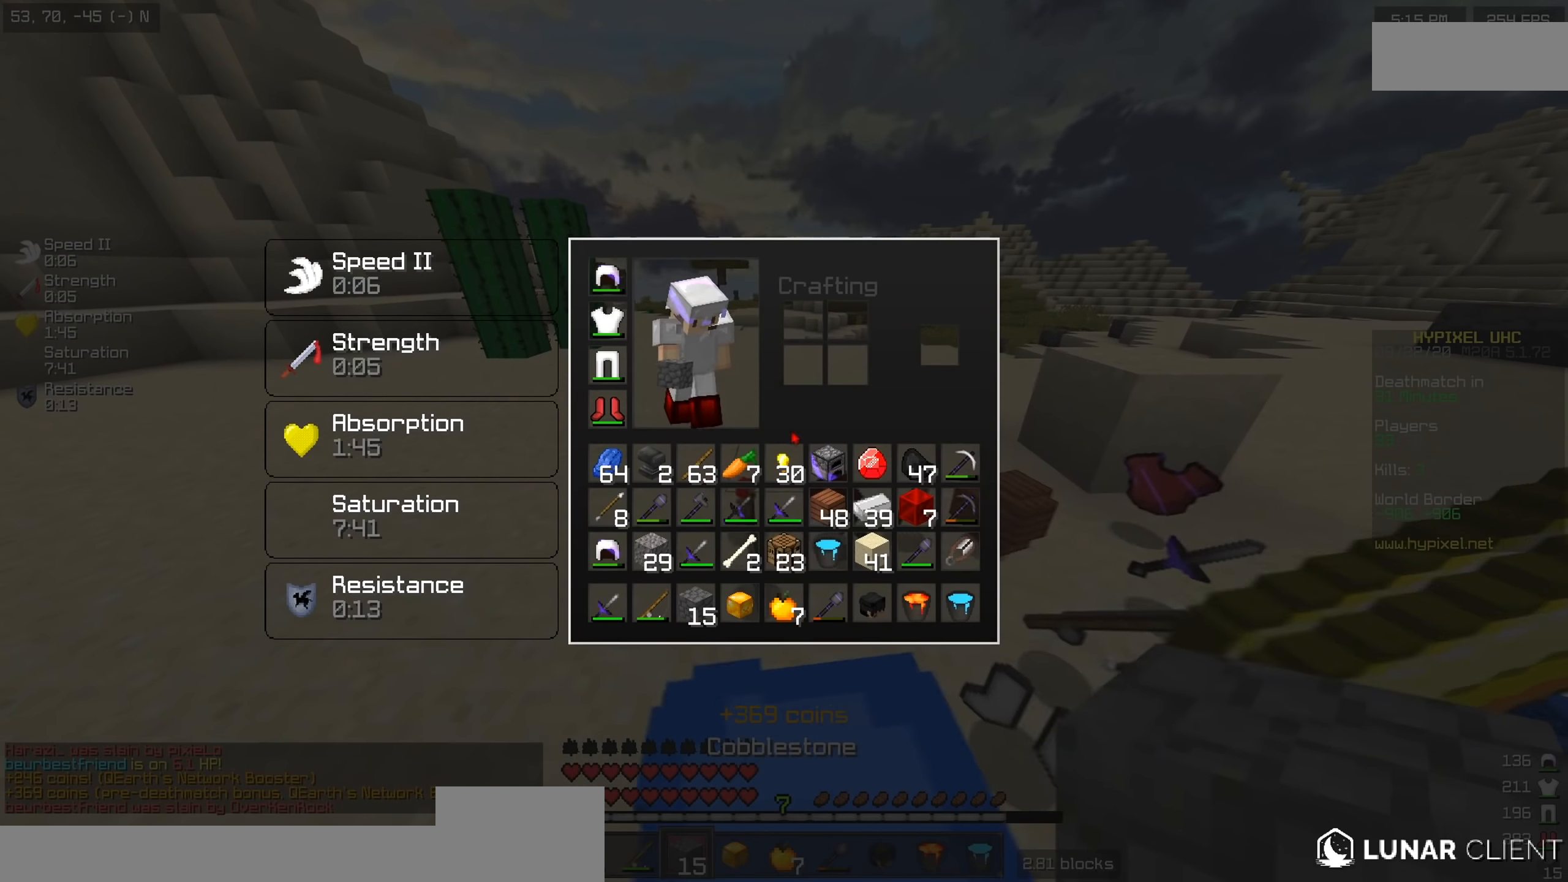
{"keys": [], "events": []}